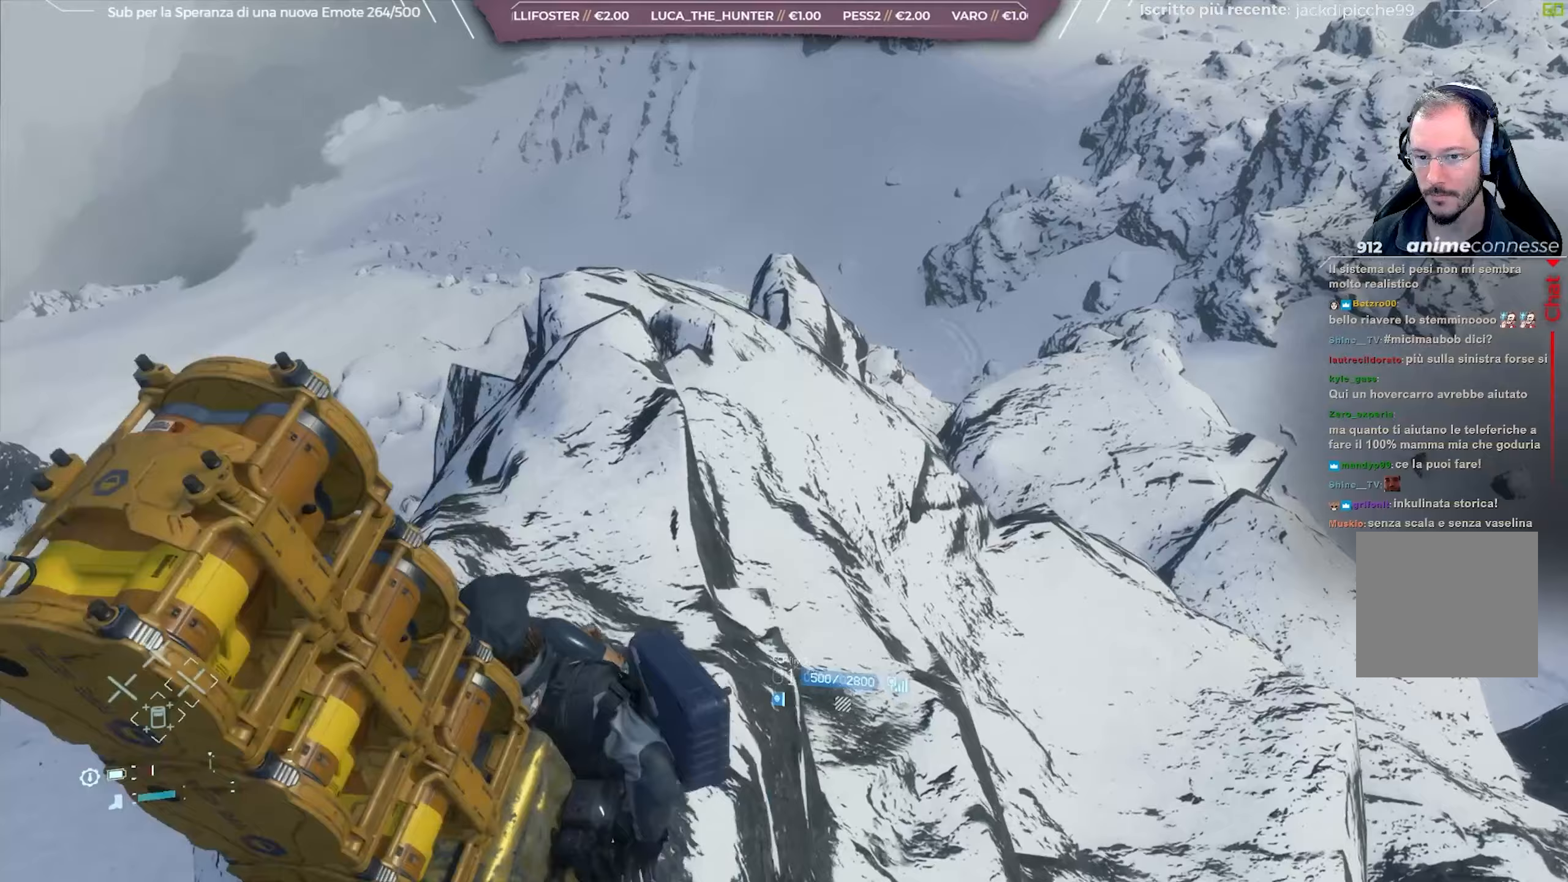
Gameplay with a controller (Xbox layout); each line is a JSON object with the inputs held at the frame after it. "events" lists button and stick changes between this image and that frame as [ms after this image, input, new state], when the widget could be followed in between.
{"buttons": ["L2"], "left_stick": "up-left", "right_stick": "left", "events": [[100, "L2", "down"], [300, "left_stick", "up-left"], [417, "right_stick", "left"]]}
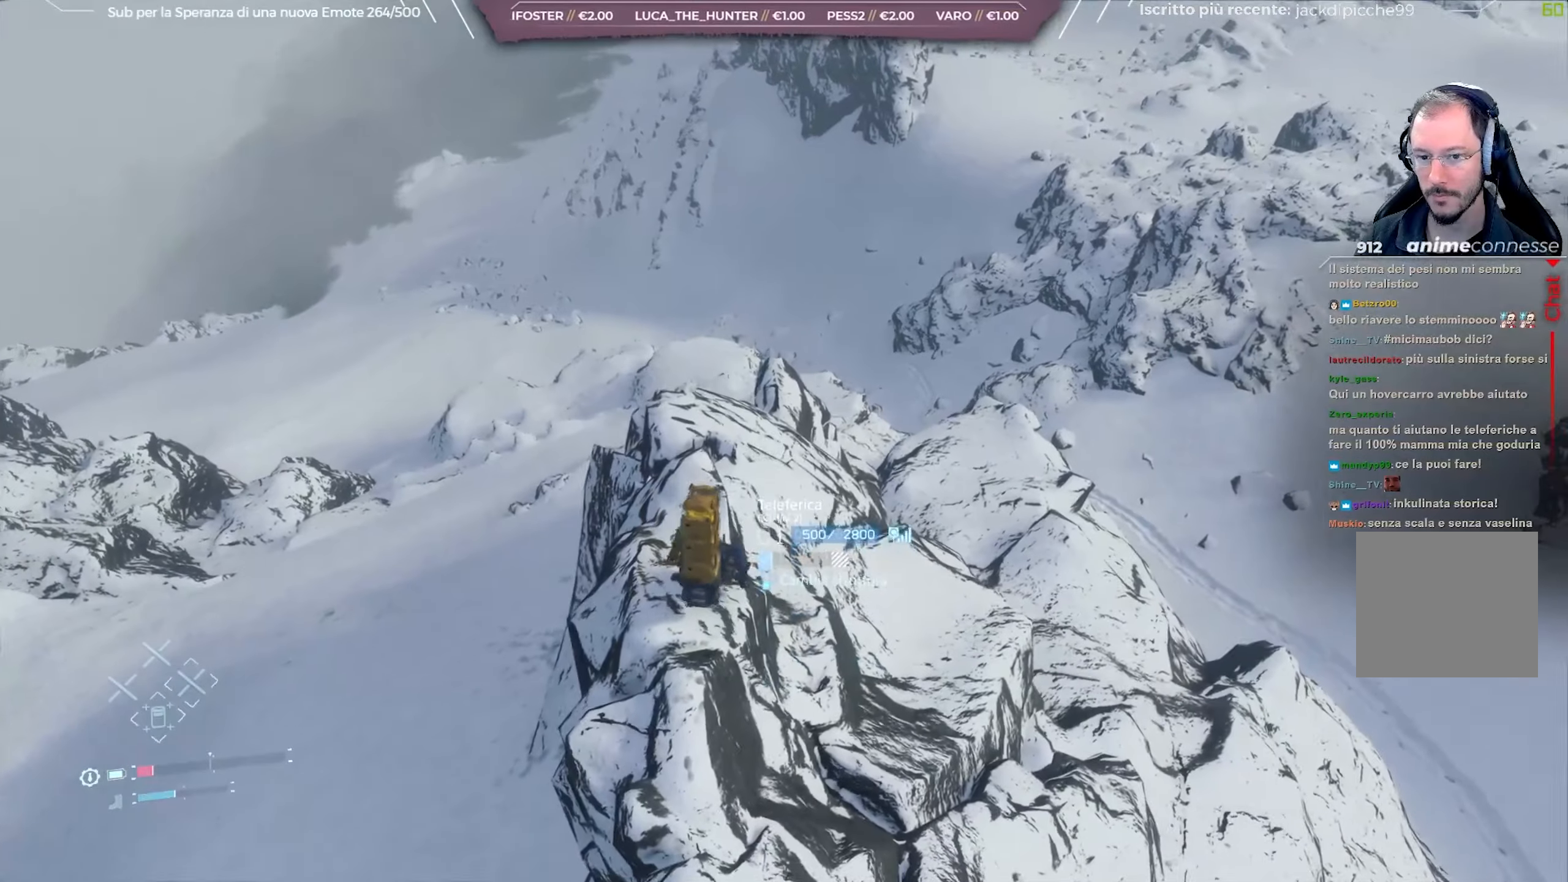
{"buttons": ["L2"], "left_stick": "up", "right_stick": "center", "events": [[50, "right_stick", "center"], [467, "left_stick", "up"]]}
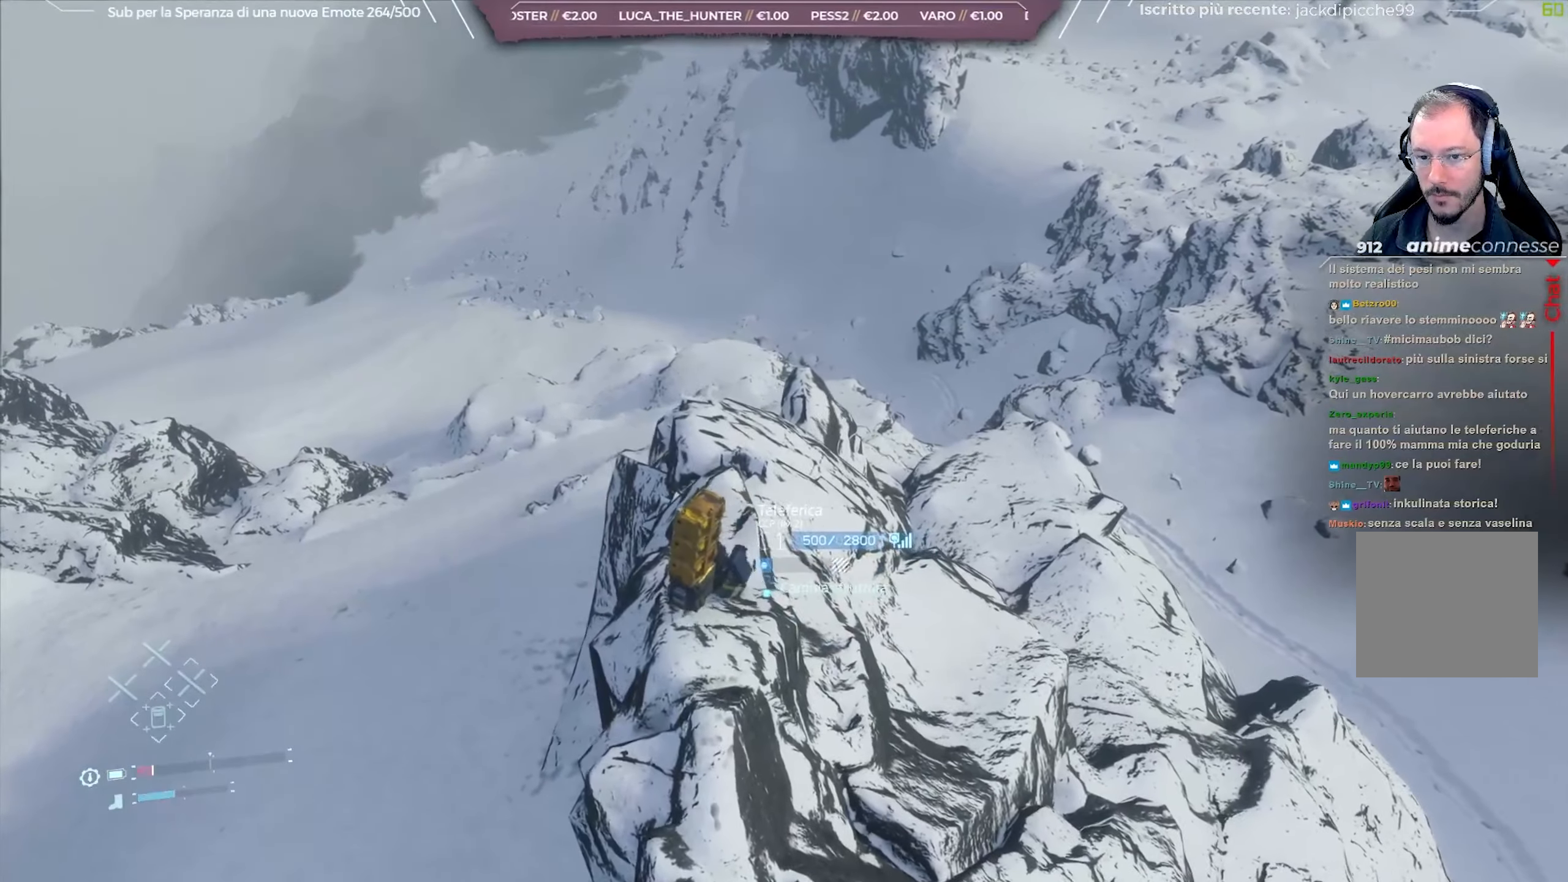
{"buttons": ["L2"], "left_stick": "up", "right_stick": "center", "events": []}
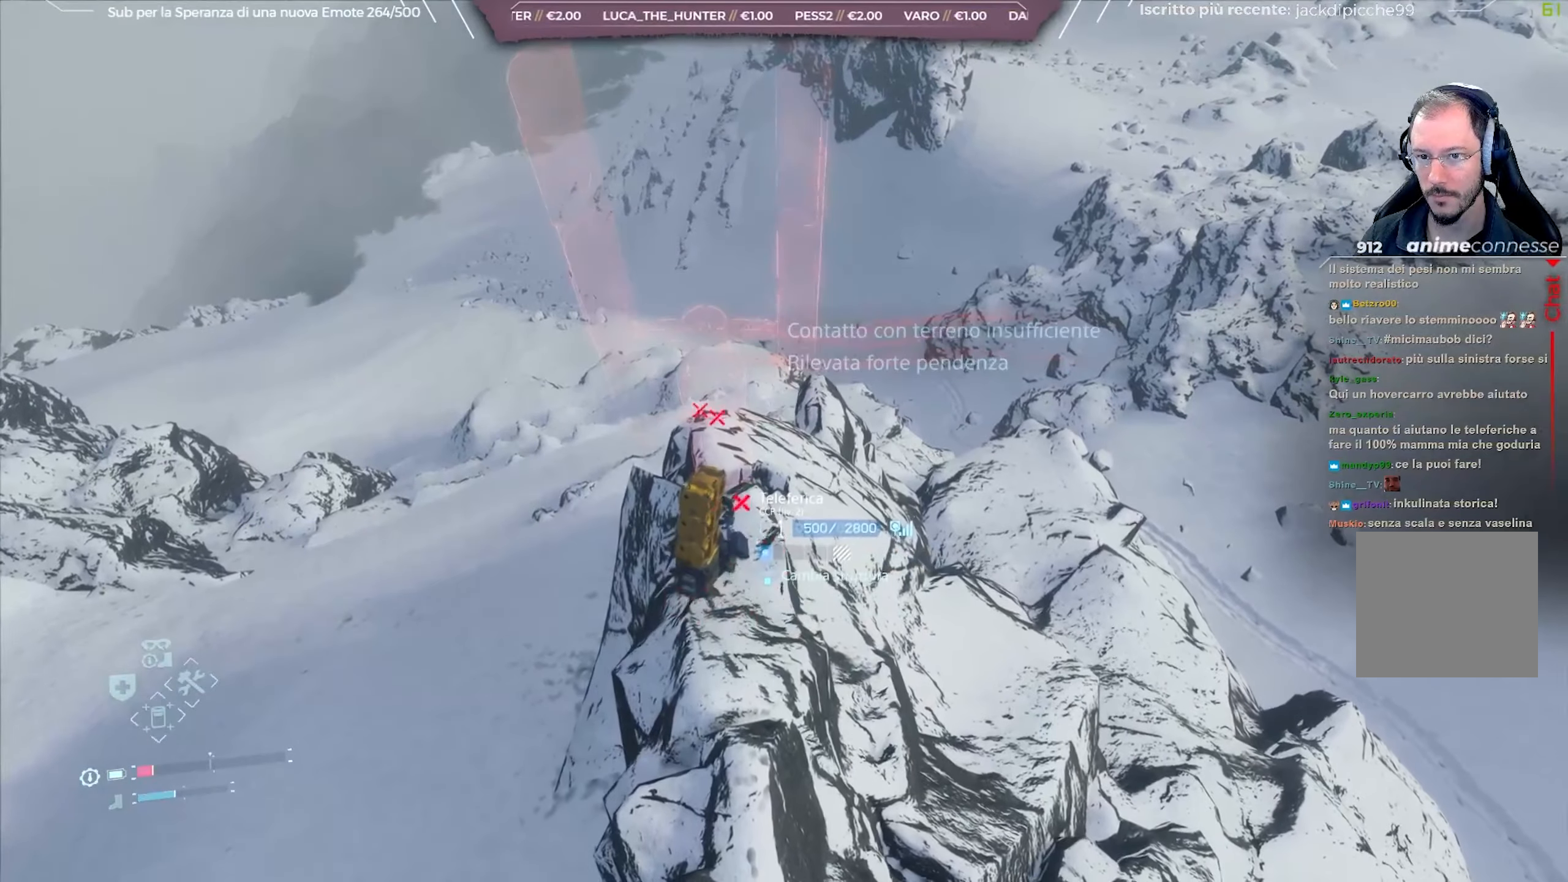
{"buttons": ["L2"], "left_stick": "up", "right_stick": "up-right", "events": [[33, "right_stick", "up"], [117, "left_stick", "up-right"], [233, "right_stick", "center"], [283, "left_stick", "up"], [367, "right_stick", "up-right"]]}
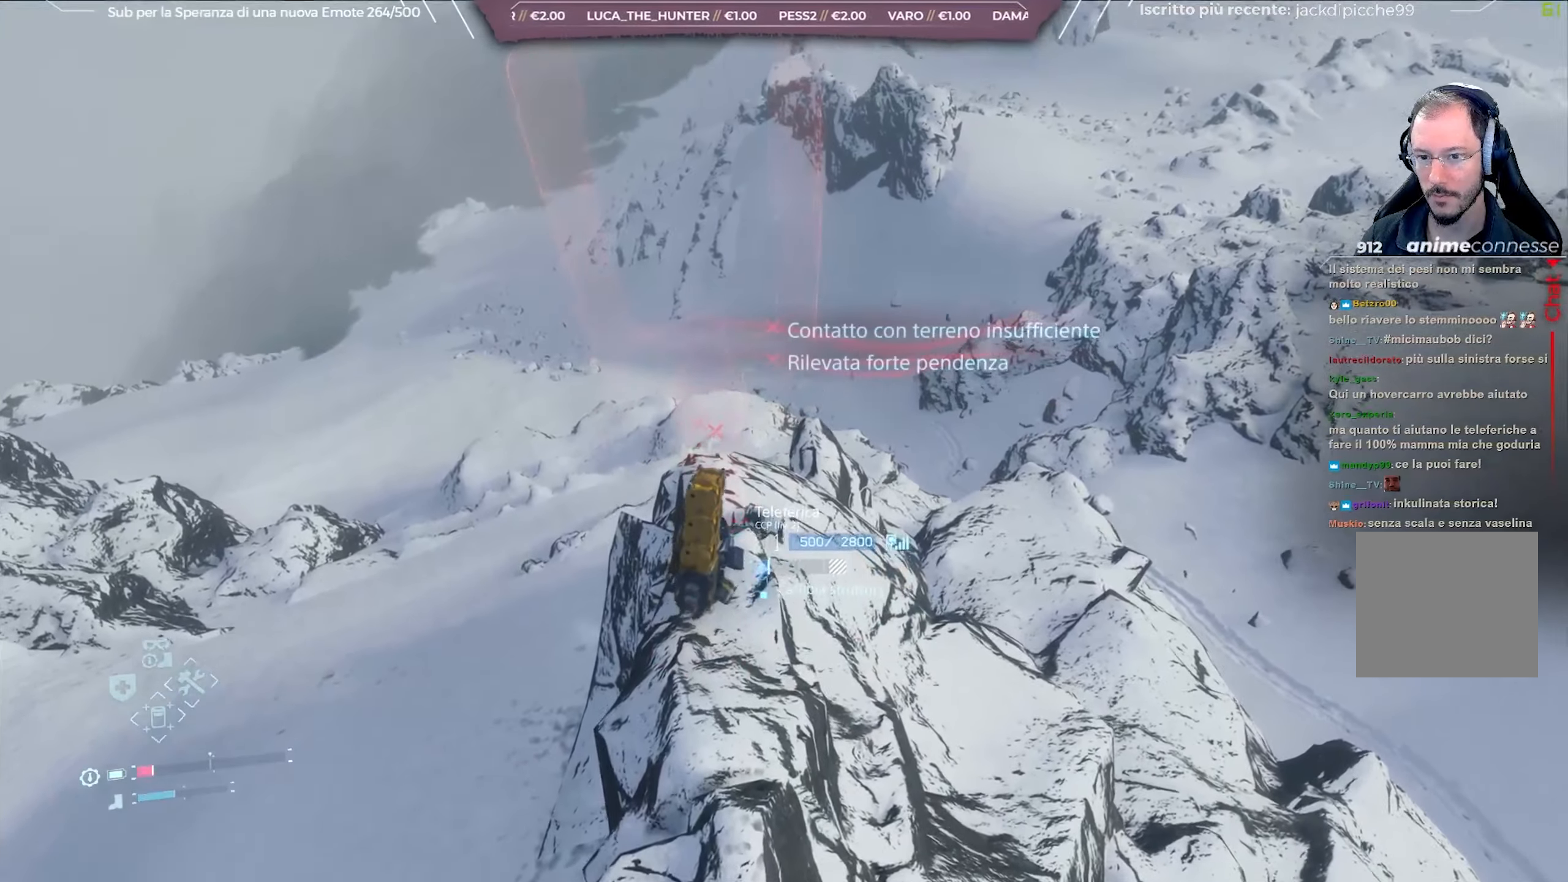
{"buttons": ["L2"], "left_stick": "up", "right_stick": "up-right", "events": [[183, "right_stick", "center"], [367, "right_stick", "up-right"]]}
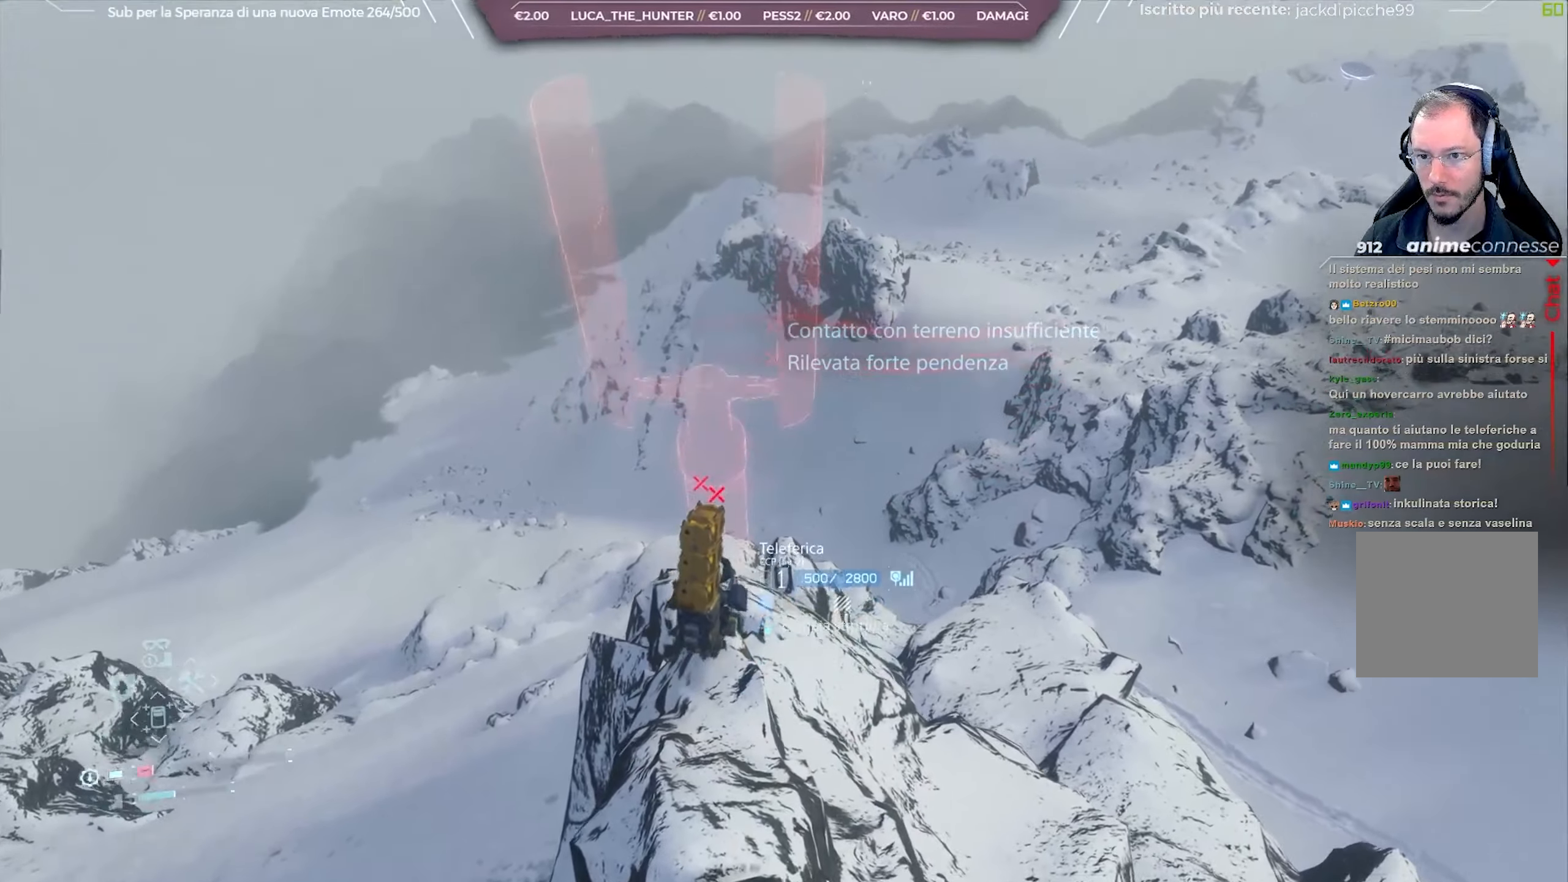
{"buttons": ["L2"], "left_stick": "up-right", "right_stick": "down", "events": [[50, "right_stick", "center"], [350, "left_stick", "up-right"], [367, "right_stick", "down"]]}
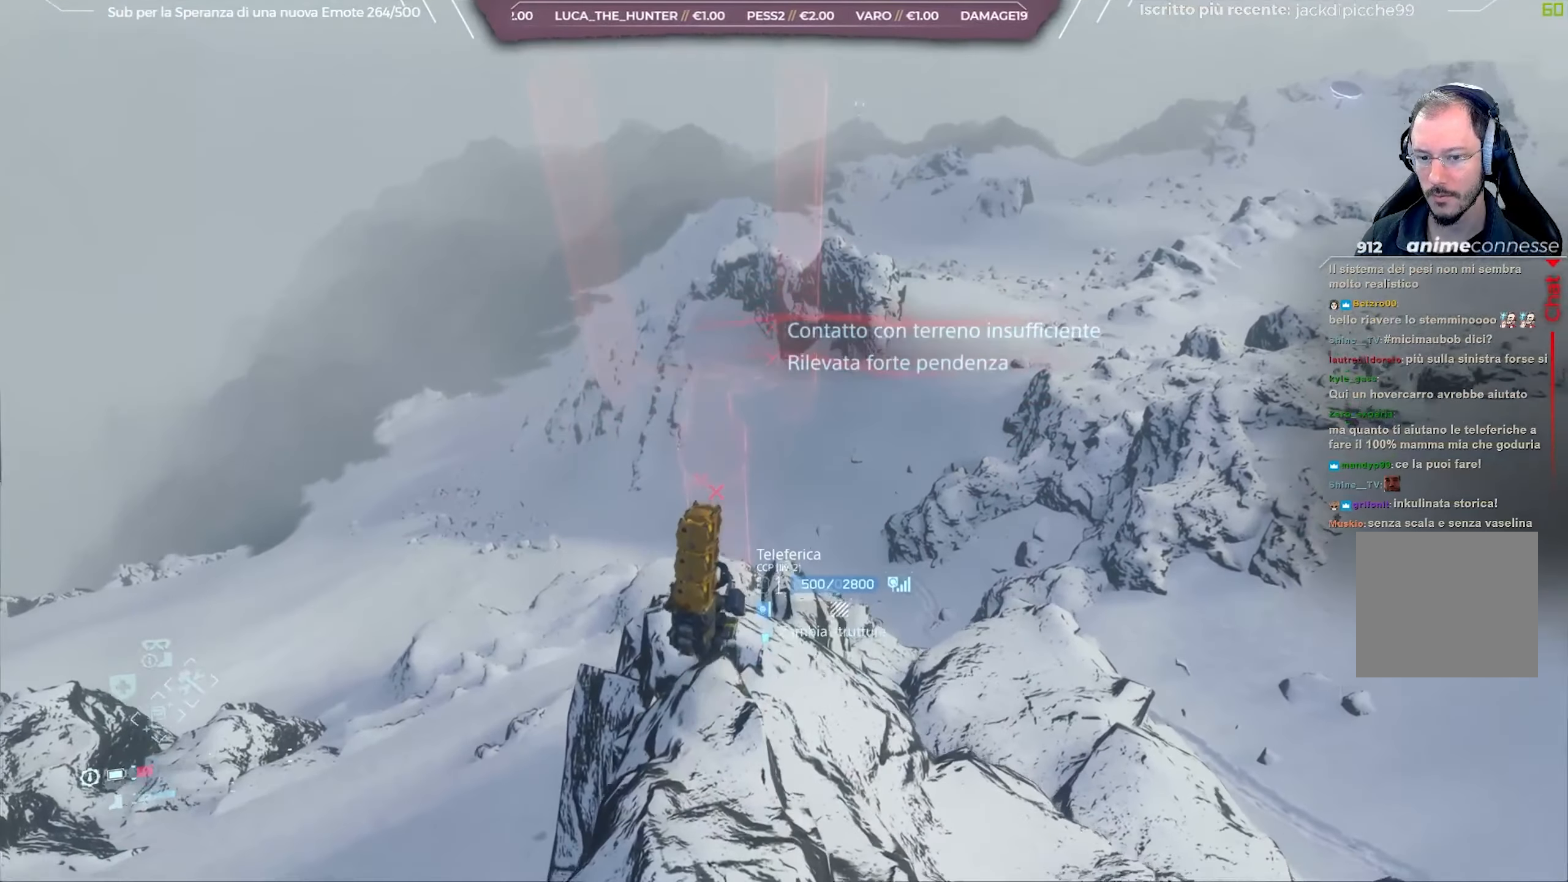
{"buttons": ["L2"], "left_stick": "up", "right_stick": "center", "events": [[83, "right_stick", "center"], [233, "right_stick", "down"], [383, "left_stick", "up"], [483, "right_stick", "center"]]}
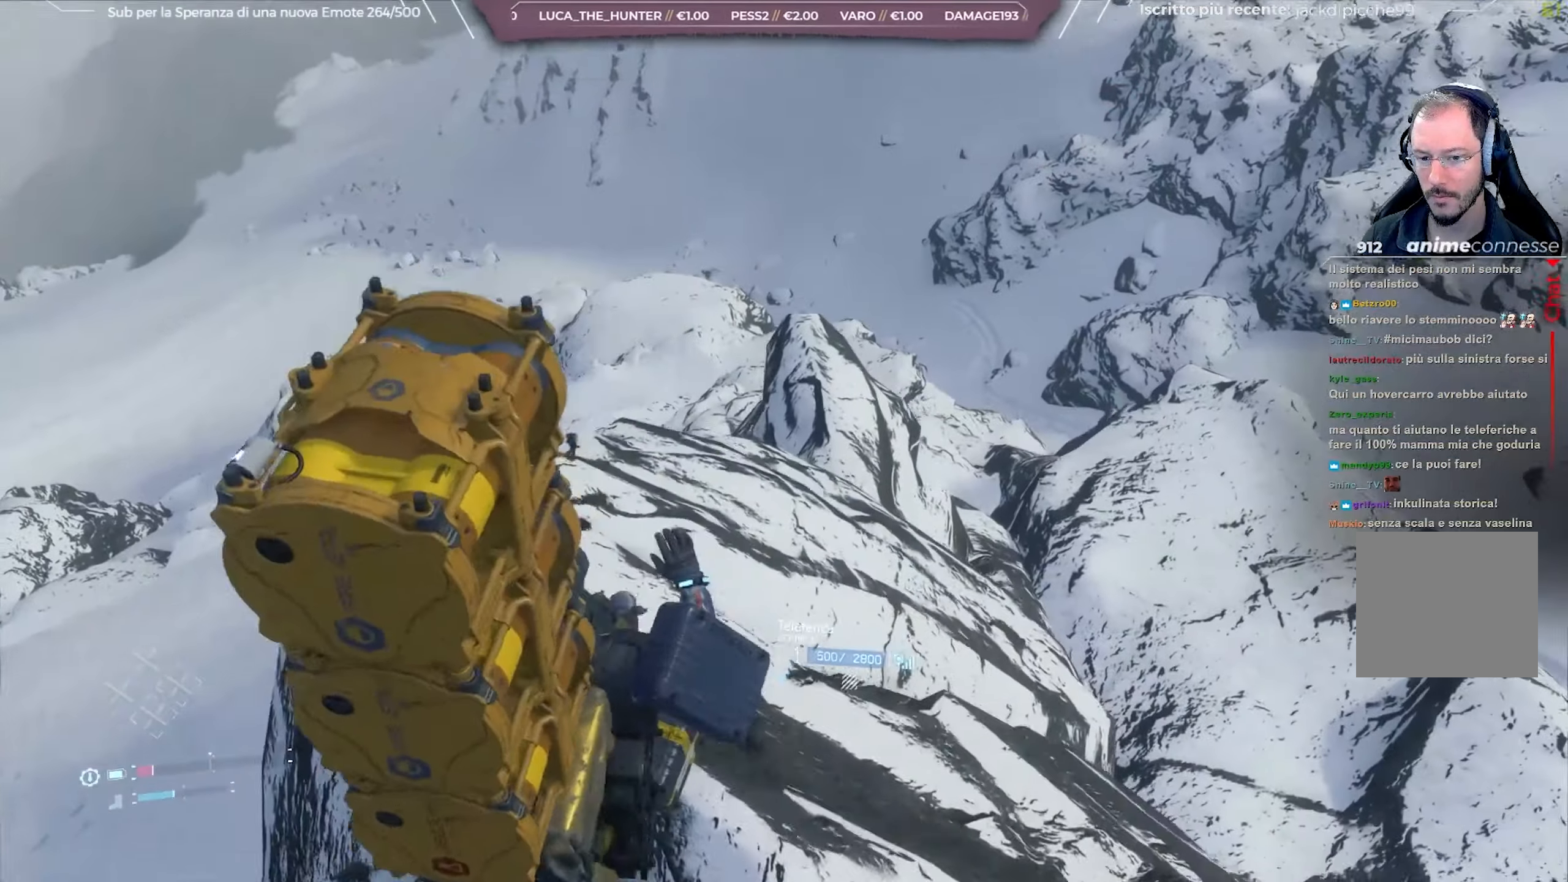
{"buttons": [], "left_stick": "down-right", "right_stick": "center", "events": [[83, "left_stick", "up-right"], [317, "left_stick", "center"], [350, "L2", "up"], [483, "left_stick", "down-right"]]}
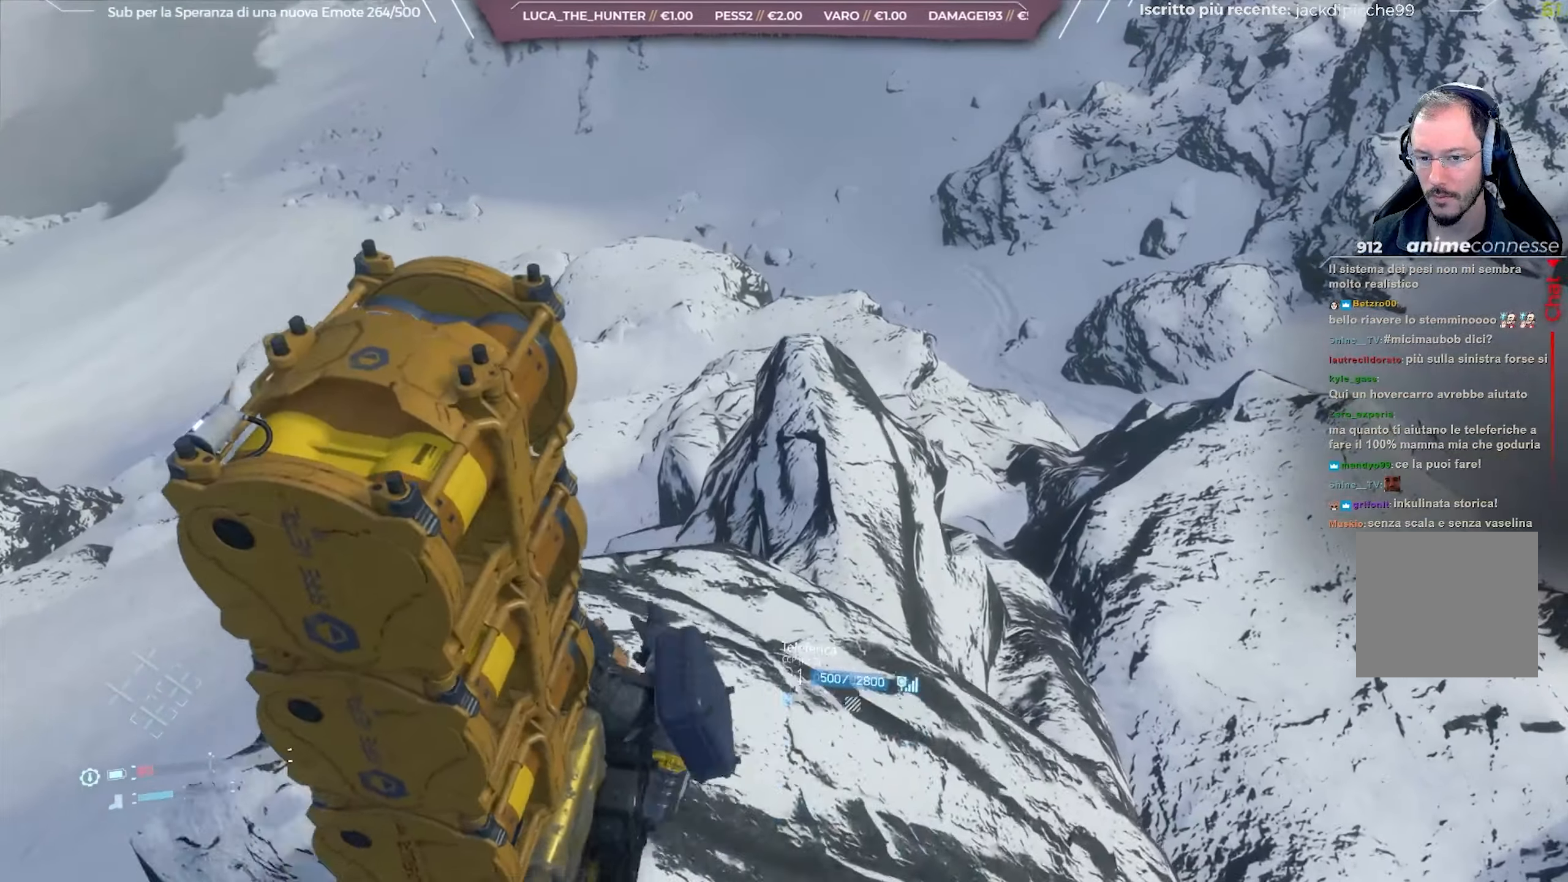
{"buttons": ["L2", "R2"], "left_stick": "down-right", "right_stick": "up-right", "events": [[83, "right_stick", "right"], [267, "L2", "down"], [300, "R2", "down"], [367, "right_stick", "up-right"]]}
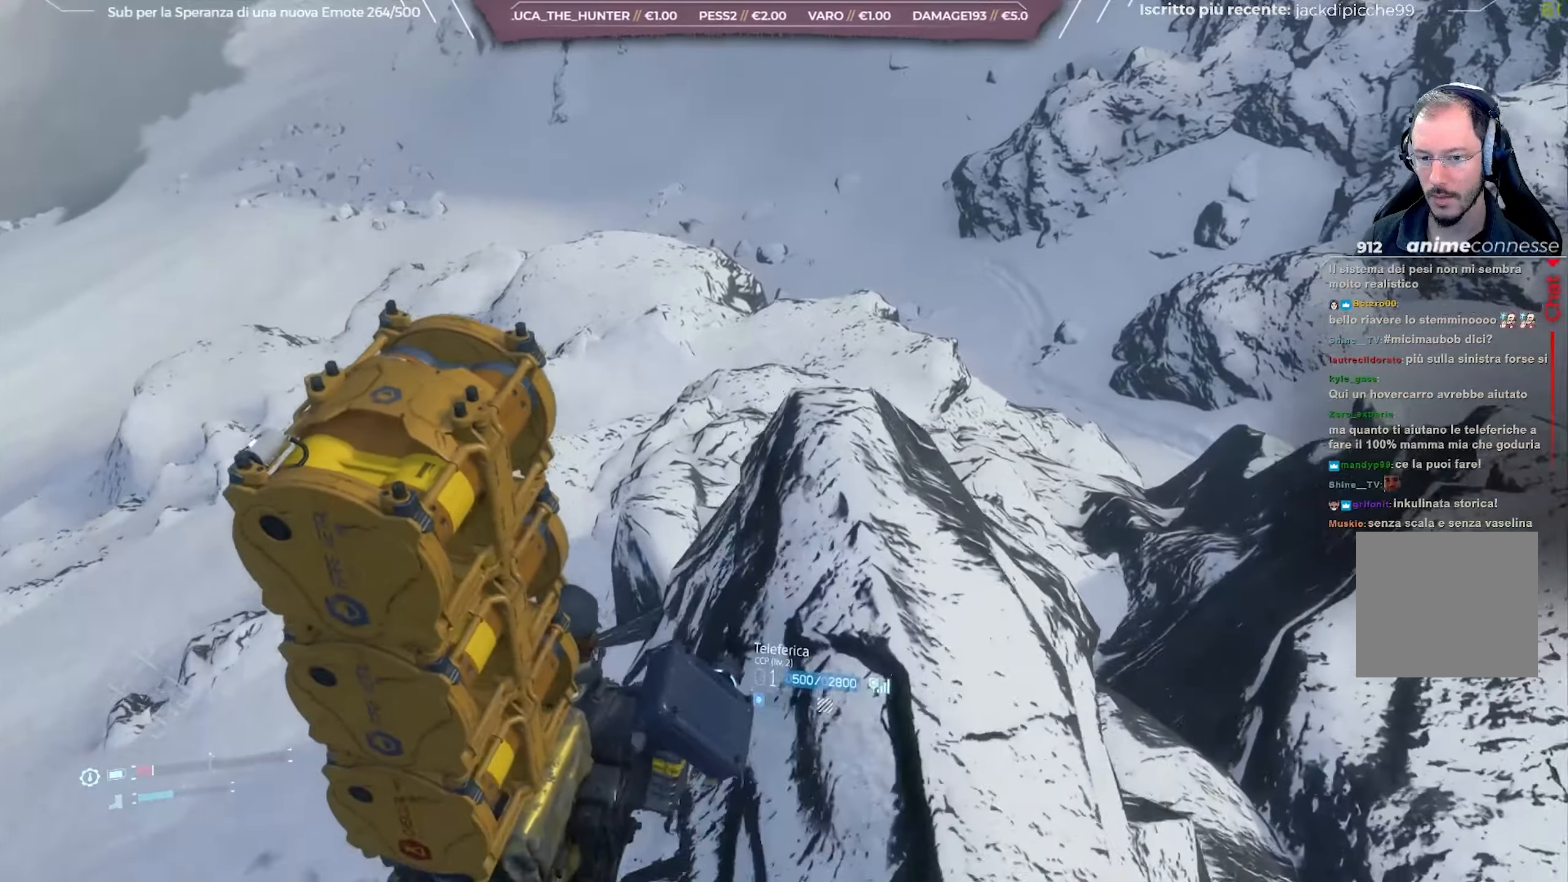
{"buttons": ["L2", "R2"], "left_stick": "down-right", "right_stick": "up-right", "events": []}
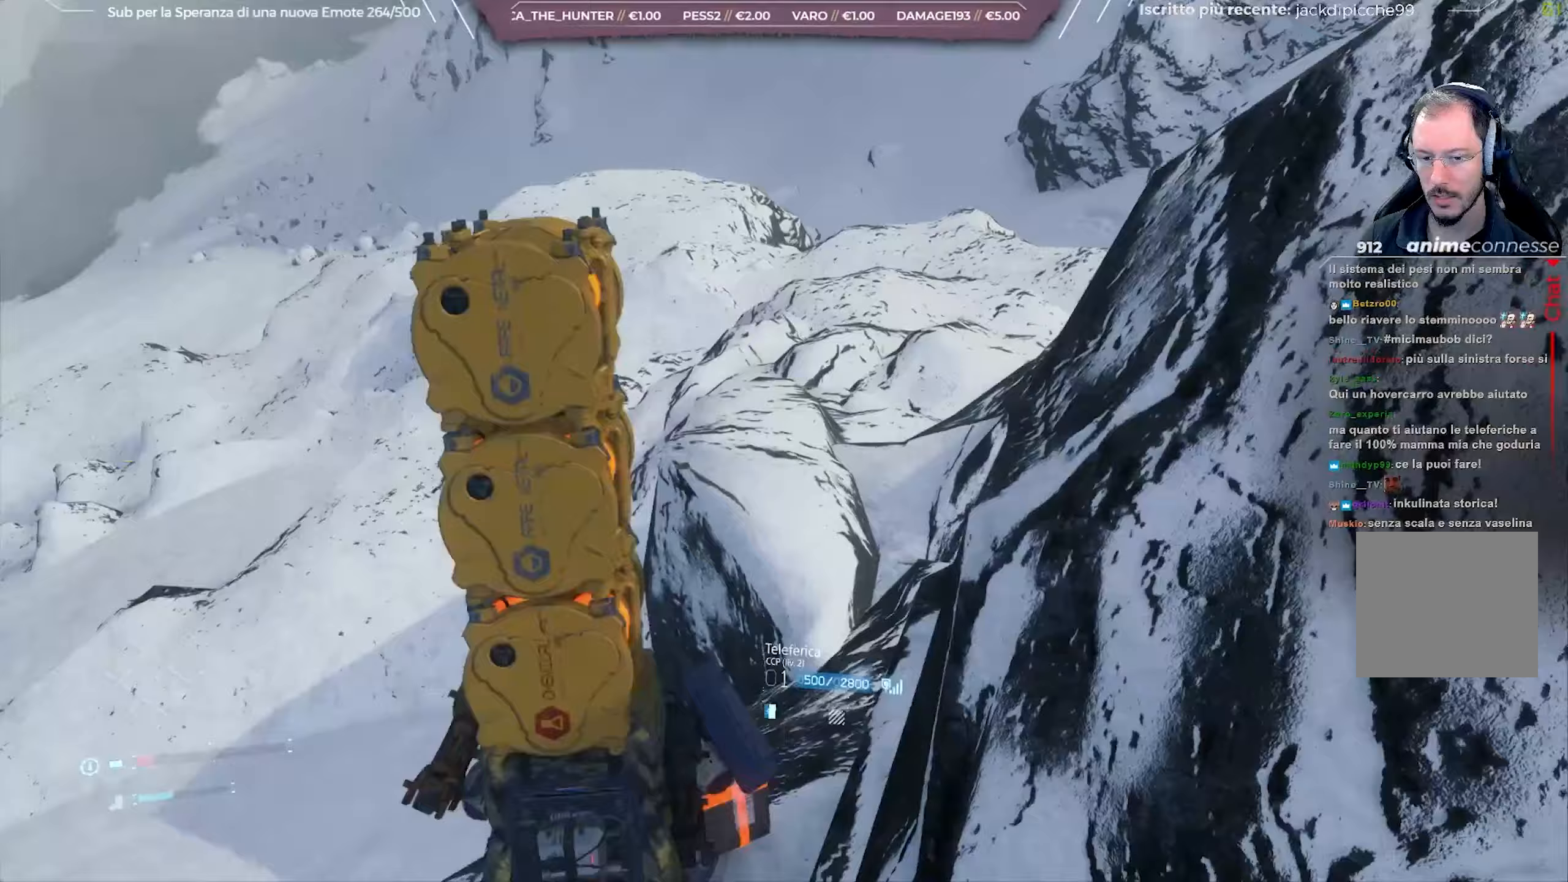
{"buttons": ["L2", "R2"], "left_stick": "down-right", "right_stick": "up-right", "events": []}
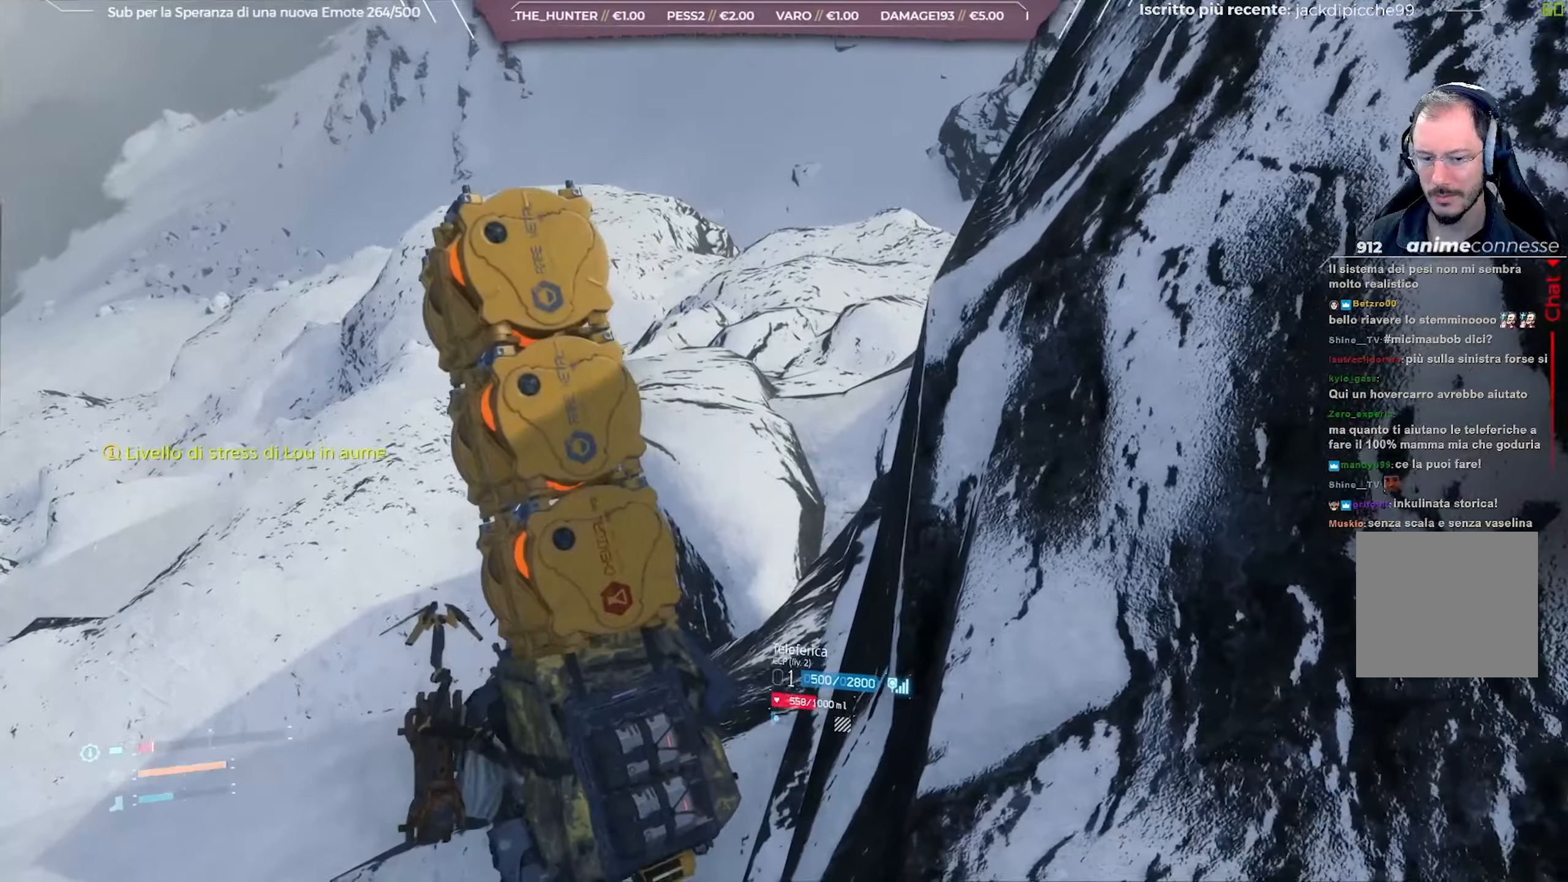
{"buttons": ["L2", "R2"], "left_stick": "center", "right_stick": "up-right", "events": [[117, "left_stick", "center"]]}
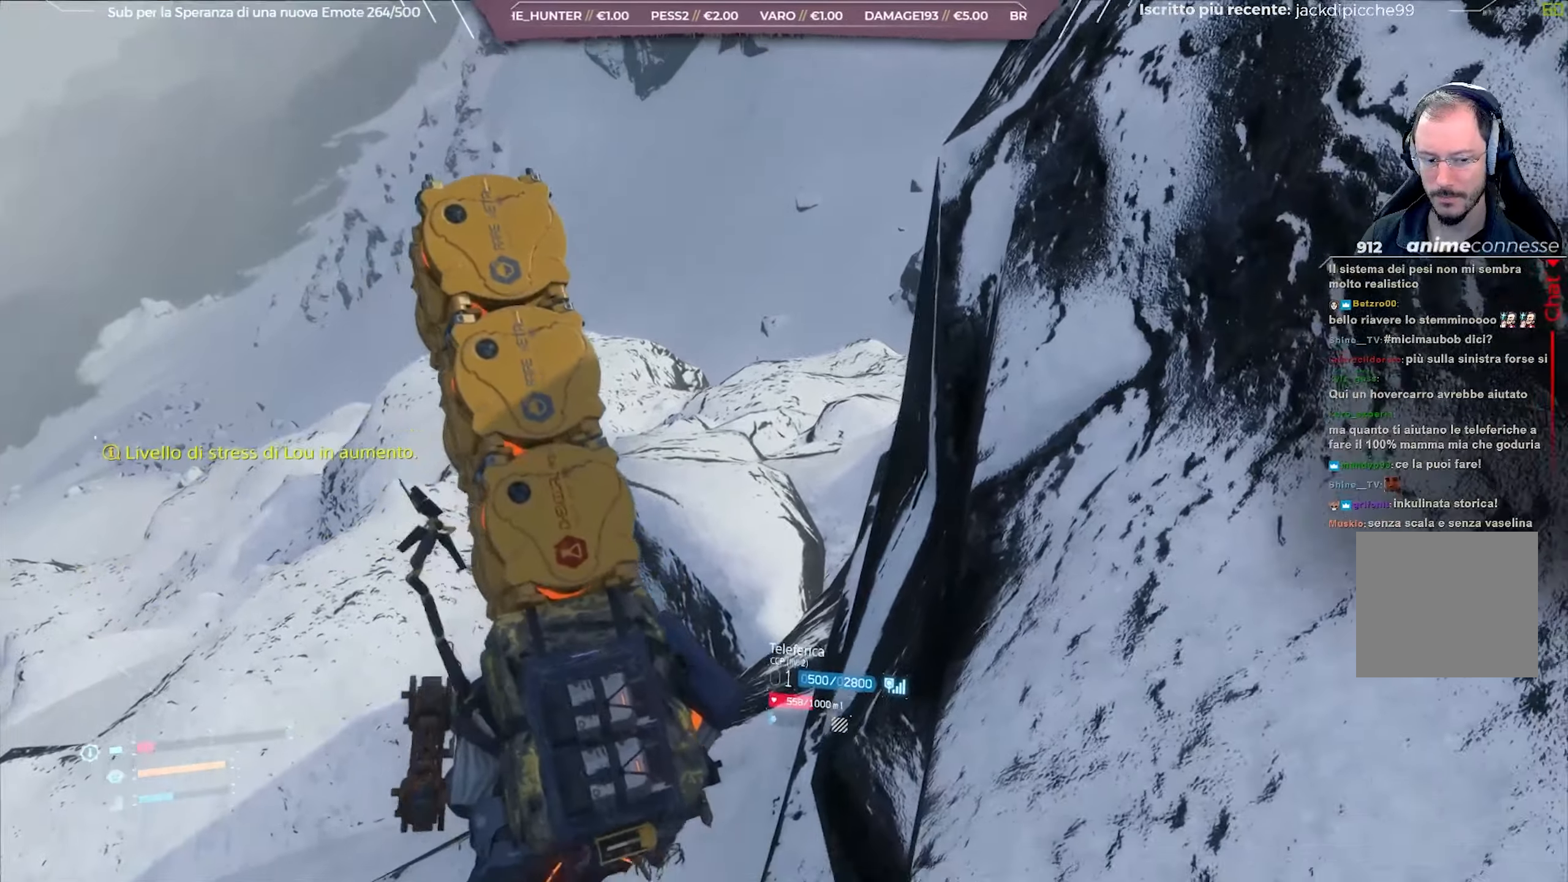
{"buttons": [], "left_stick": "center", "right_stick": "up-right", "events": [[367, "L2", "up"], [433, "R2", "up"]]}
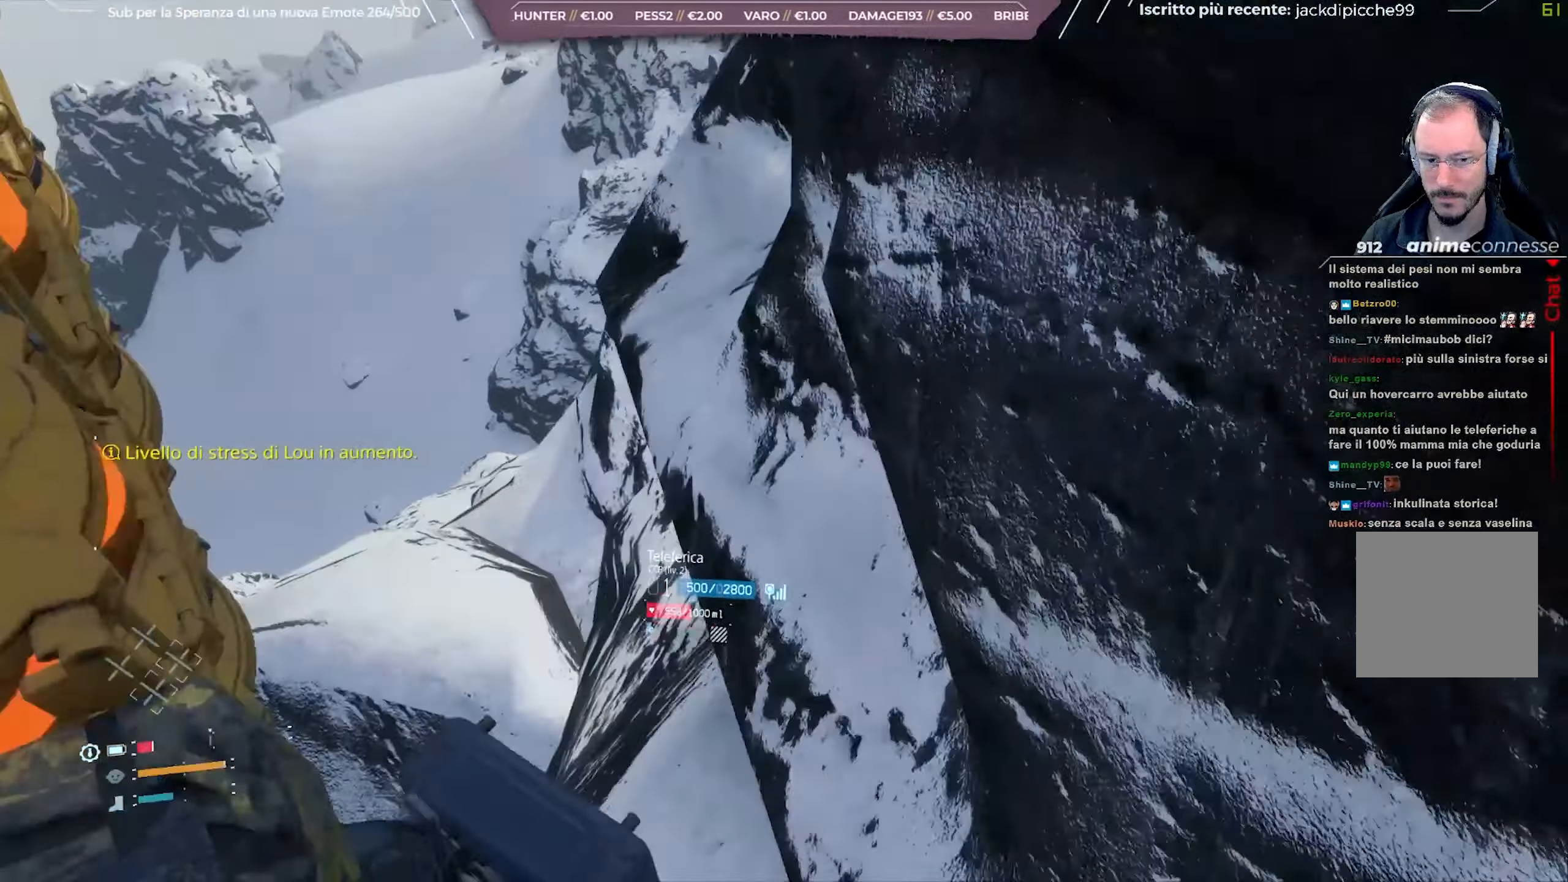
{"buttons": [], "left_stick": "center", "right_stick": "center", "events": [[83, "right_stick", "center"], [217, "right_stick", "left"], [467, "right_stick", "center"]]}
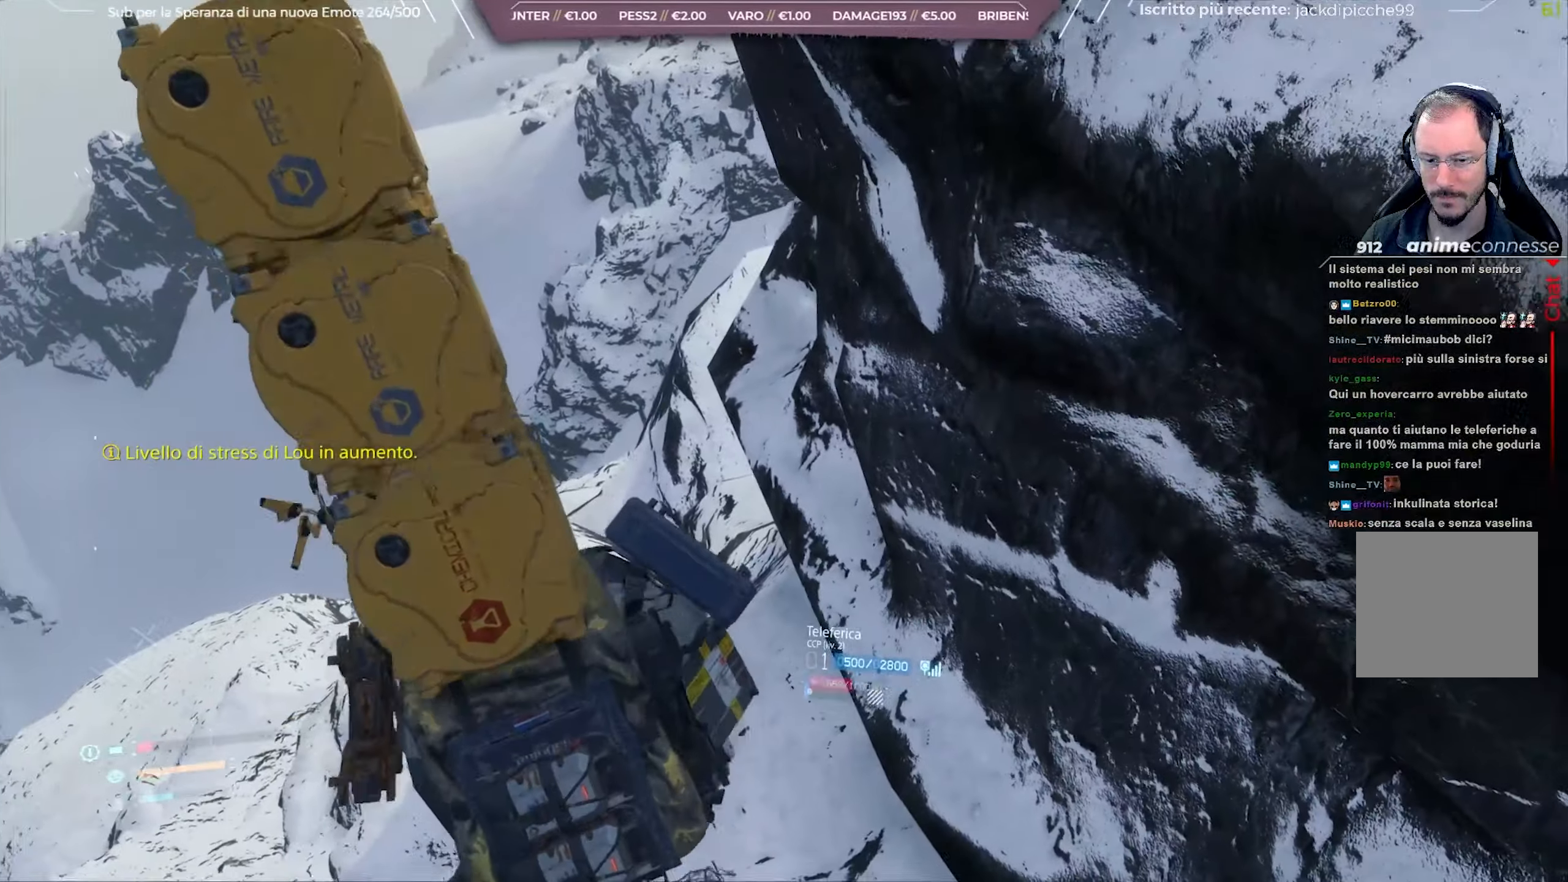
{"buttons": [], "left_stick": "center", "right_stick": "up-right", "events": [[317, "right_stick", "up-right"]]}
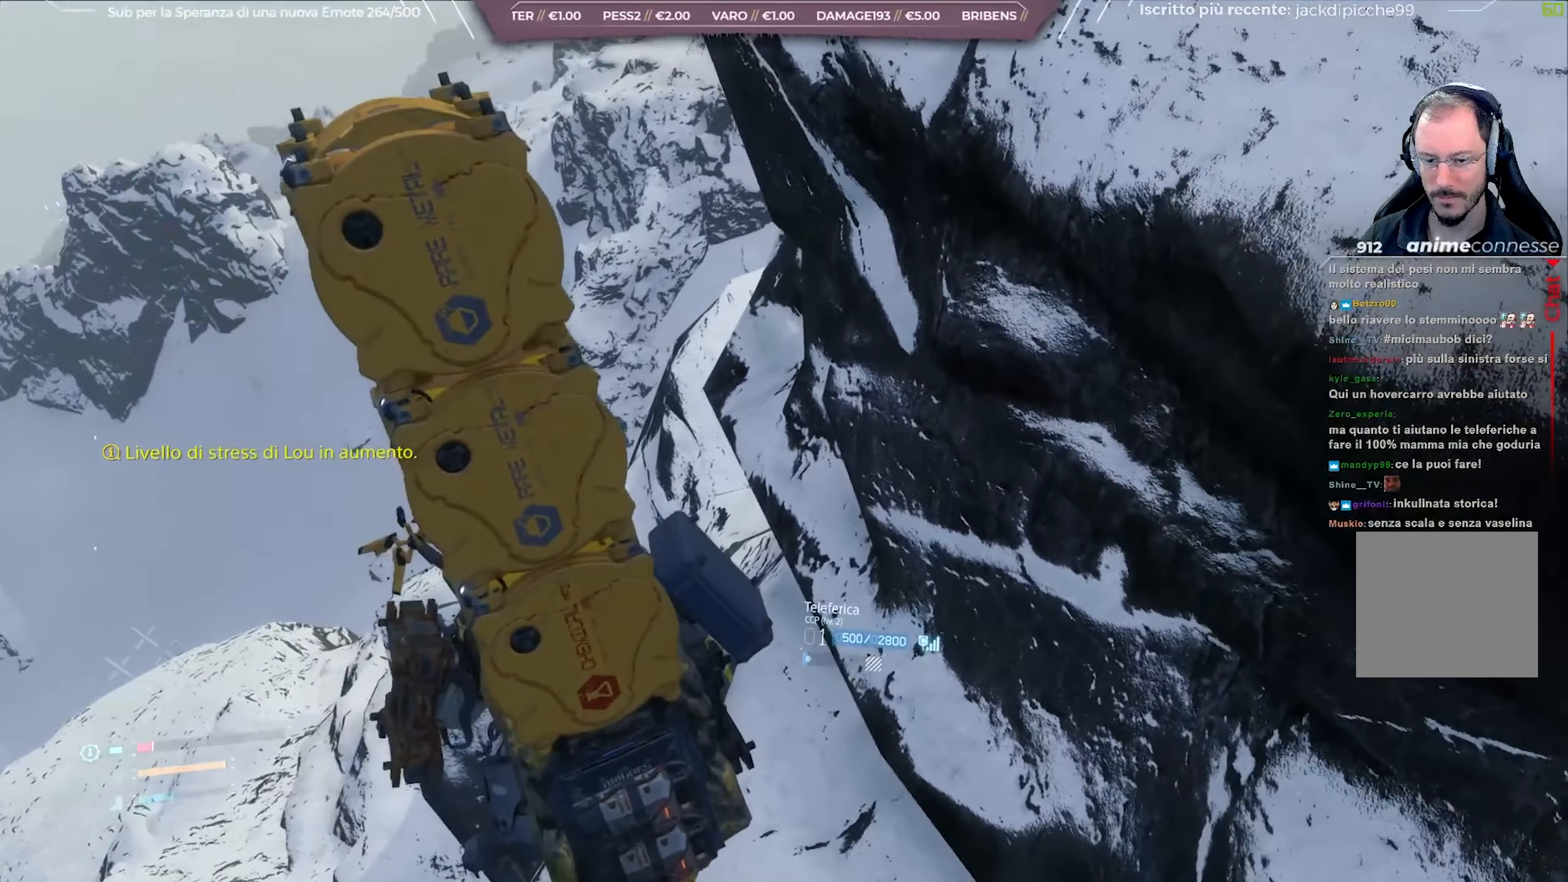
{"buttons": ["DPAD_RIGHT"], "left_stick": "center", "right_stick": "up-right", "events": [[450, "DPAD_RIGHT", "down"]]}
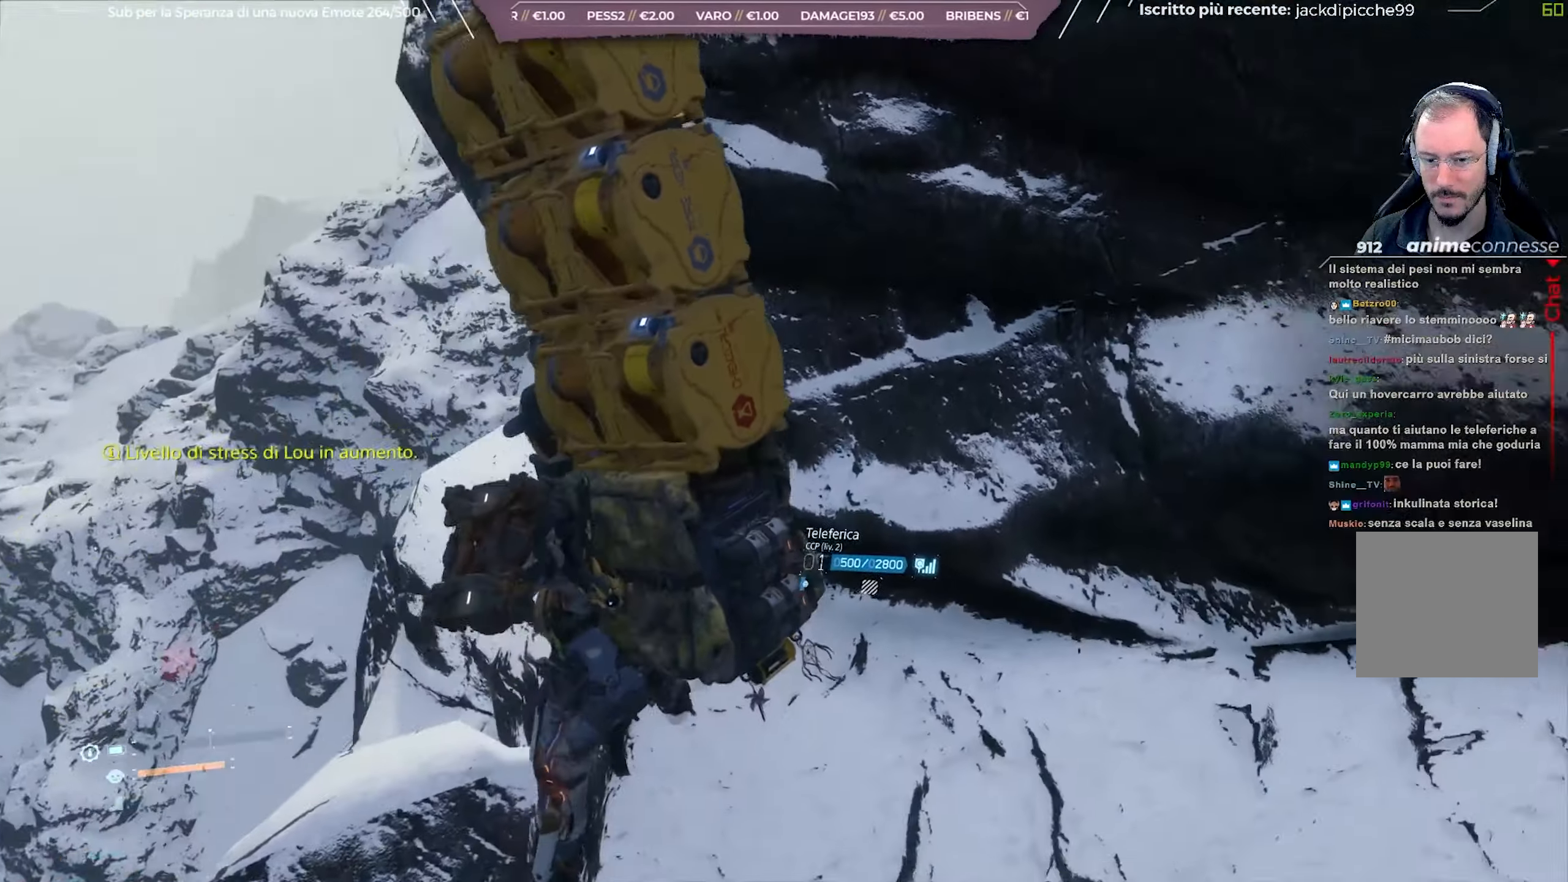
{"buttons": [], "left_stick": "center", "right_stick": "up-right", "events": [[50, "DPAD_RIGHT", "up"]]}
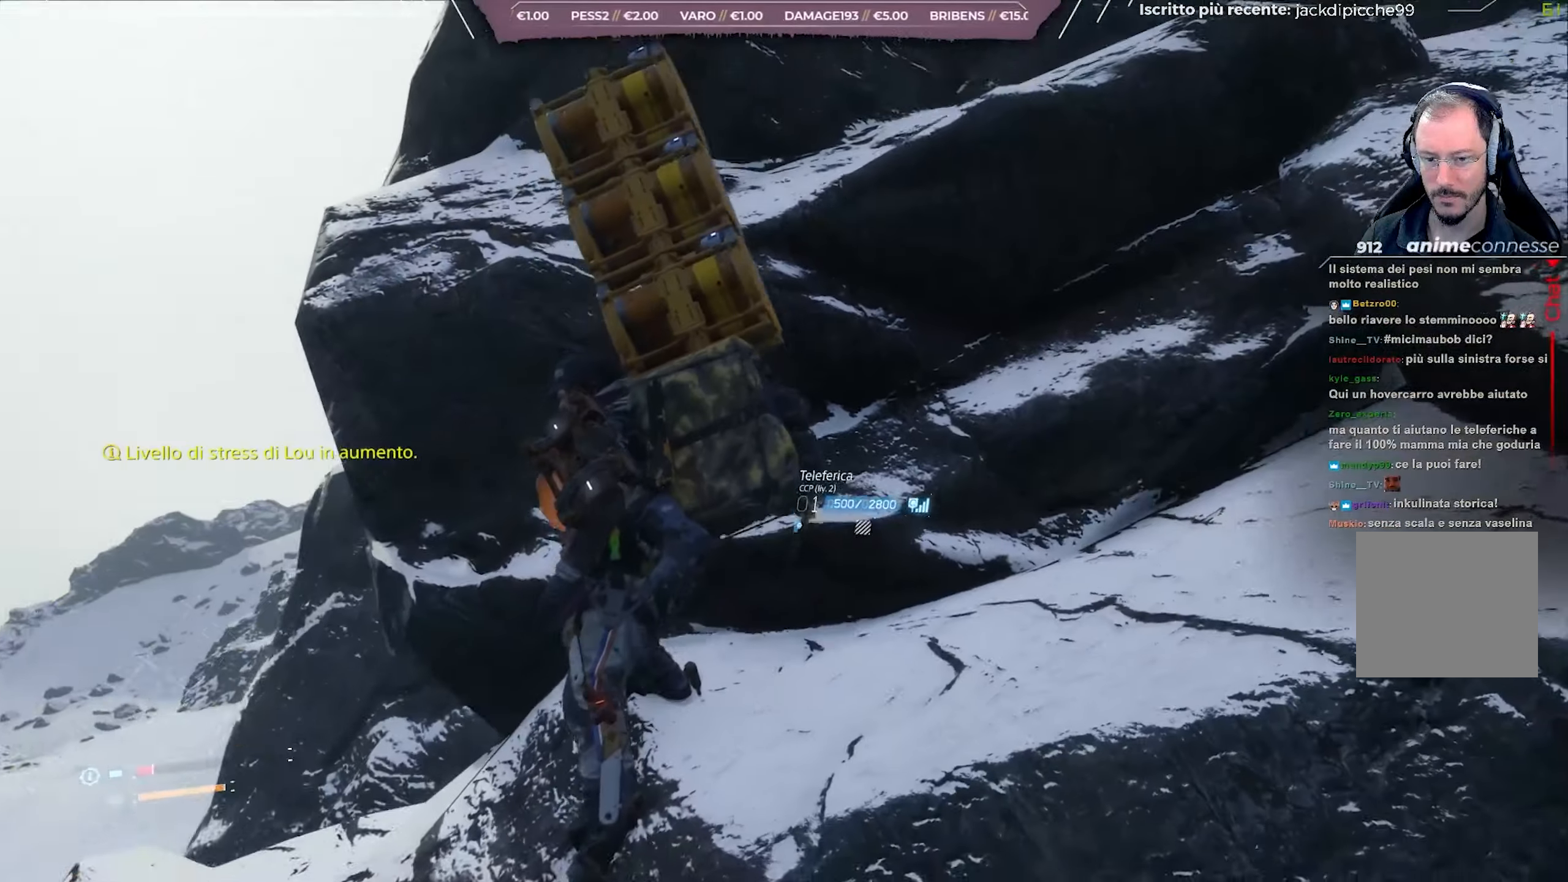
{"buttons": ["DPAD_LEFT"], "left_stick": "center", "right_stick": "center", "events": [[17, "right_stick", "center"], [300, "DPAD_LEFT", "down"]]}
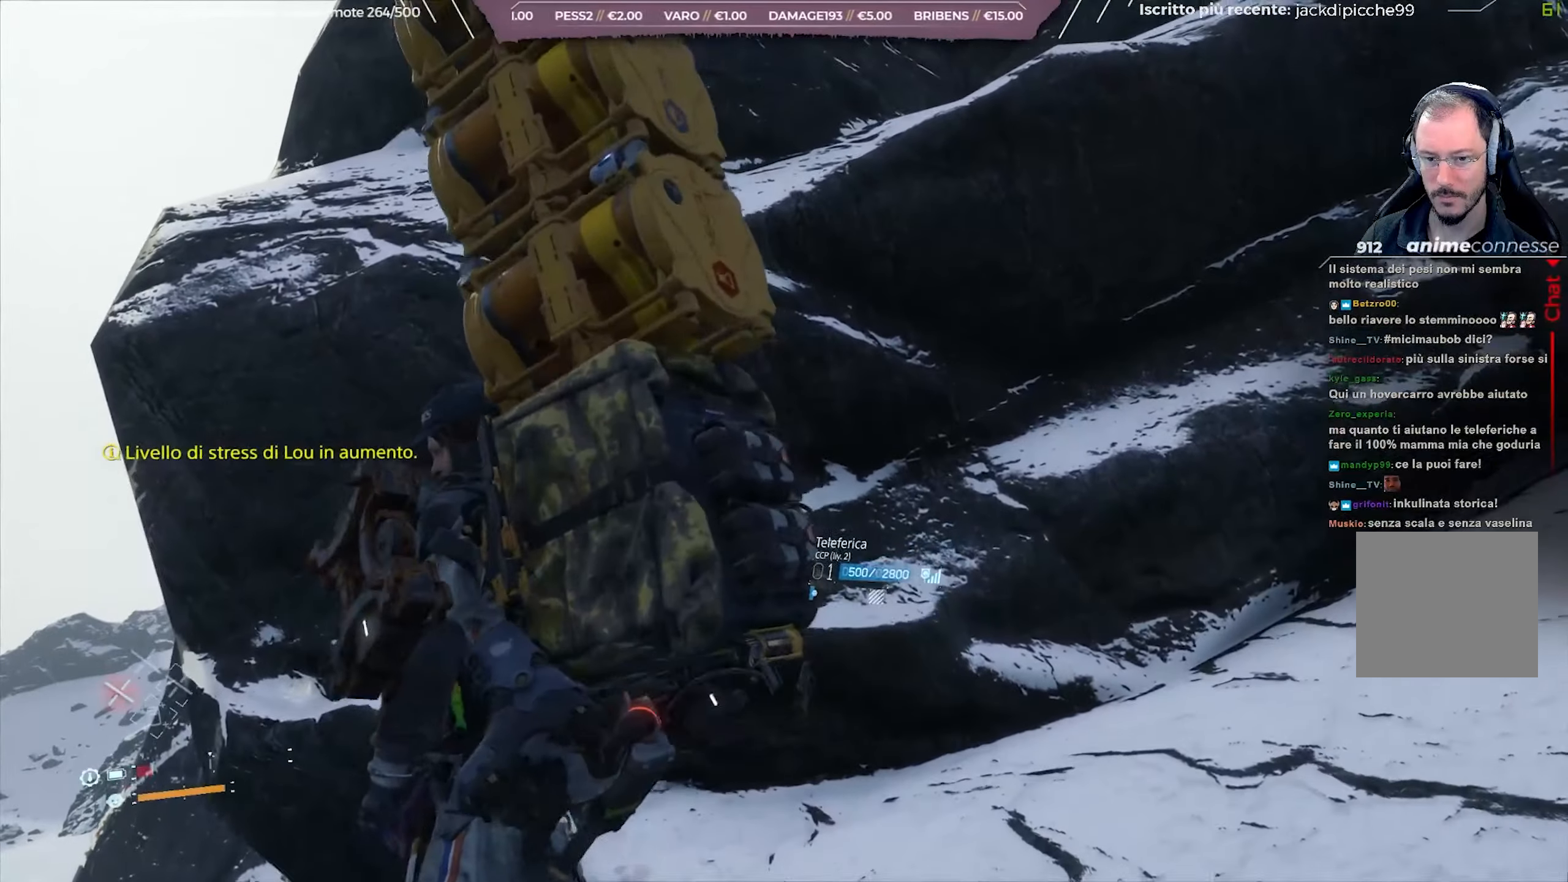
{"buttons": ["DPAD_LEFT"], "left_stick": "center", "right_stick": "center", "events": []}
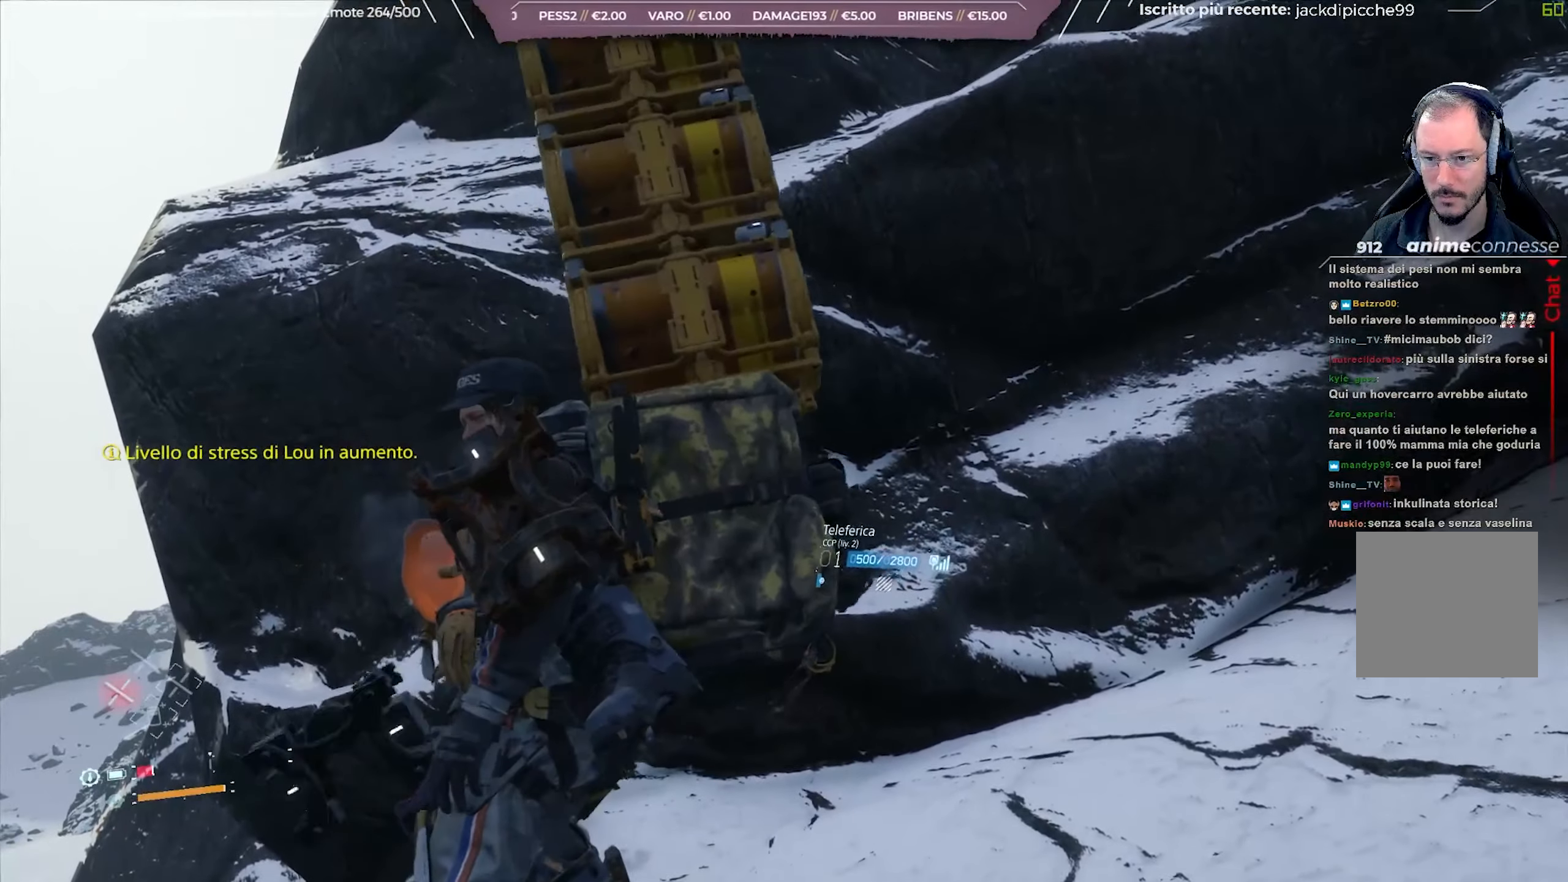
{"buttons": ["DPAD_LEFT"], "left_stick": "center", "right_stick": "center", "events": []}
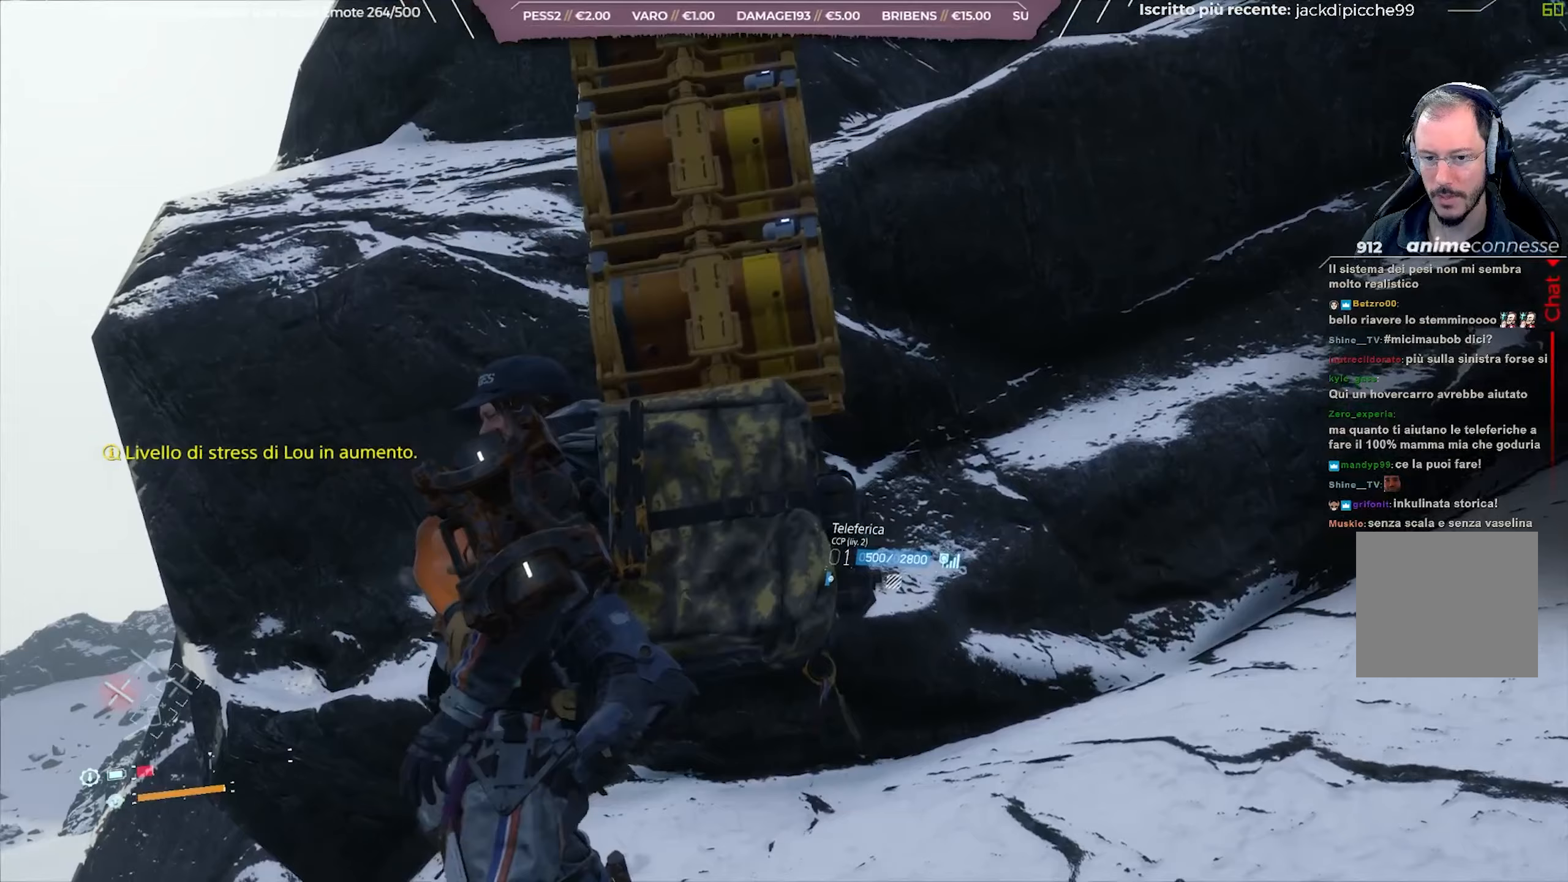
{"buttons": ["DPAD_LEFT"], "left_stick": "center", "right_stick": "center", "events": []}
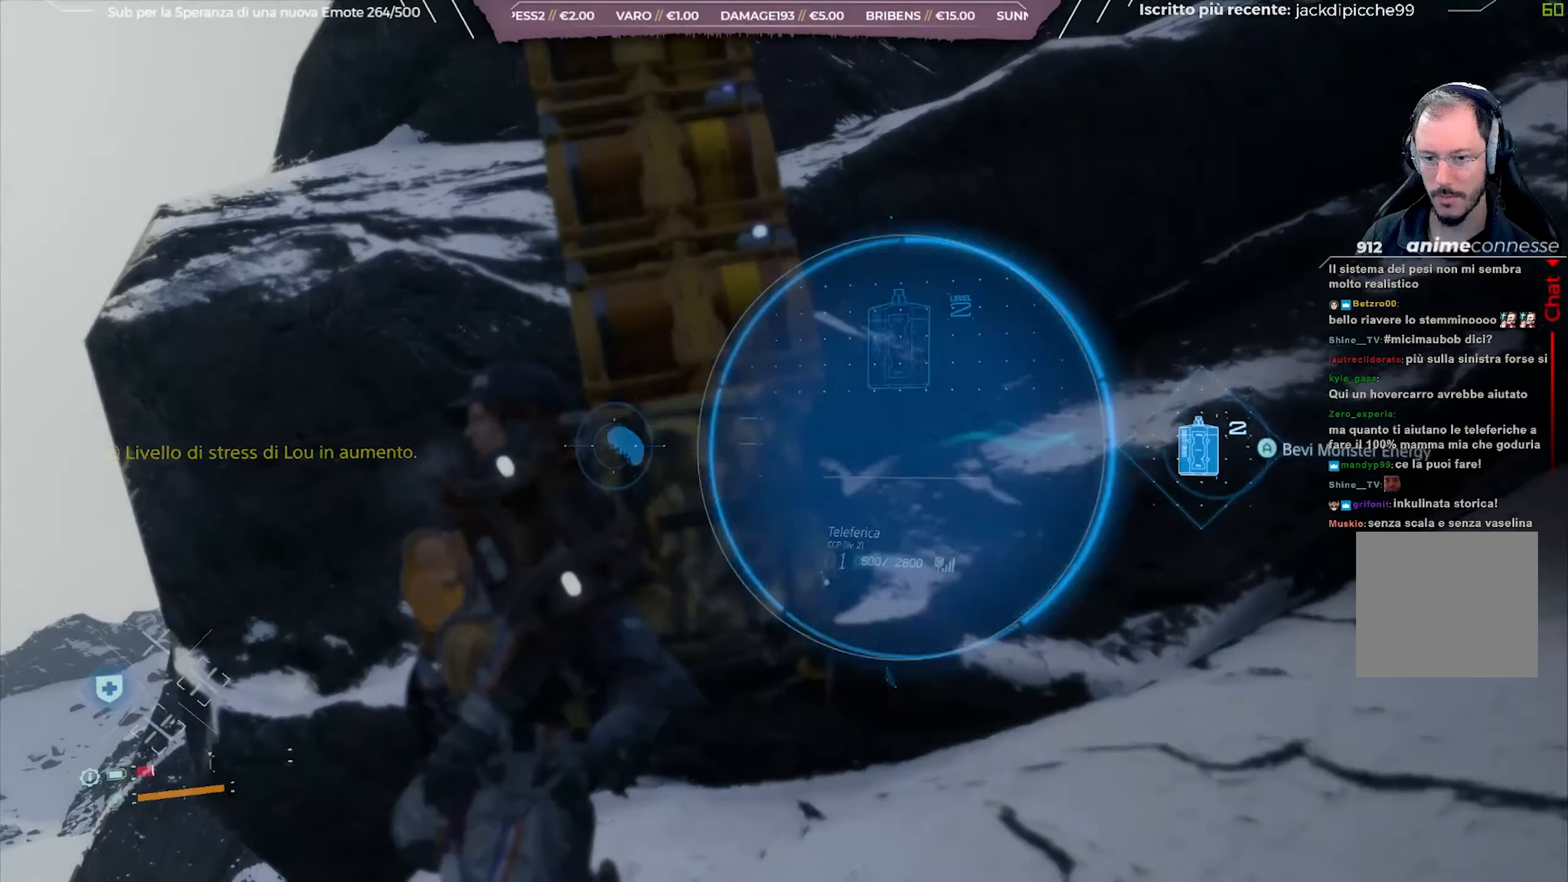
{"buttons": ["A", "DPAD_LEFT"], "left_stick": "center", "right_stick": "right", "events": [[267, "right_stick", "right"], [500, "A", "down"]]}
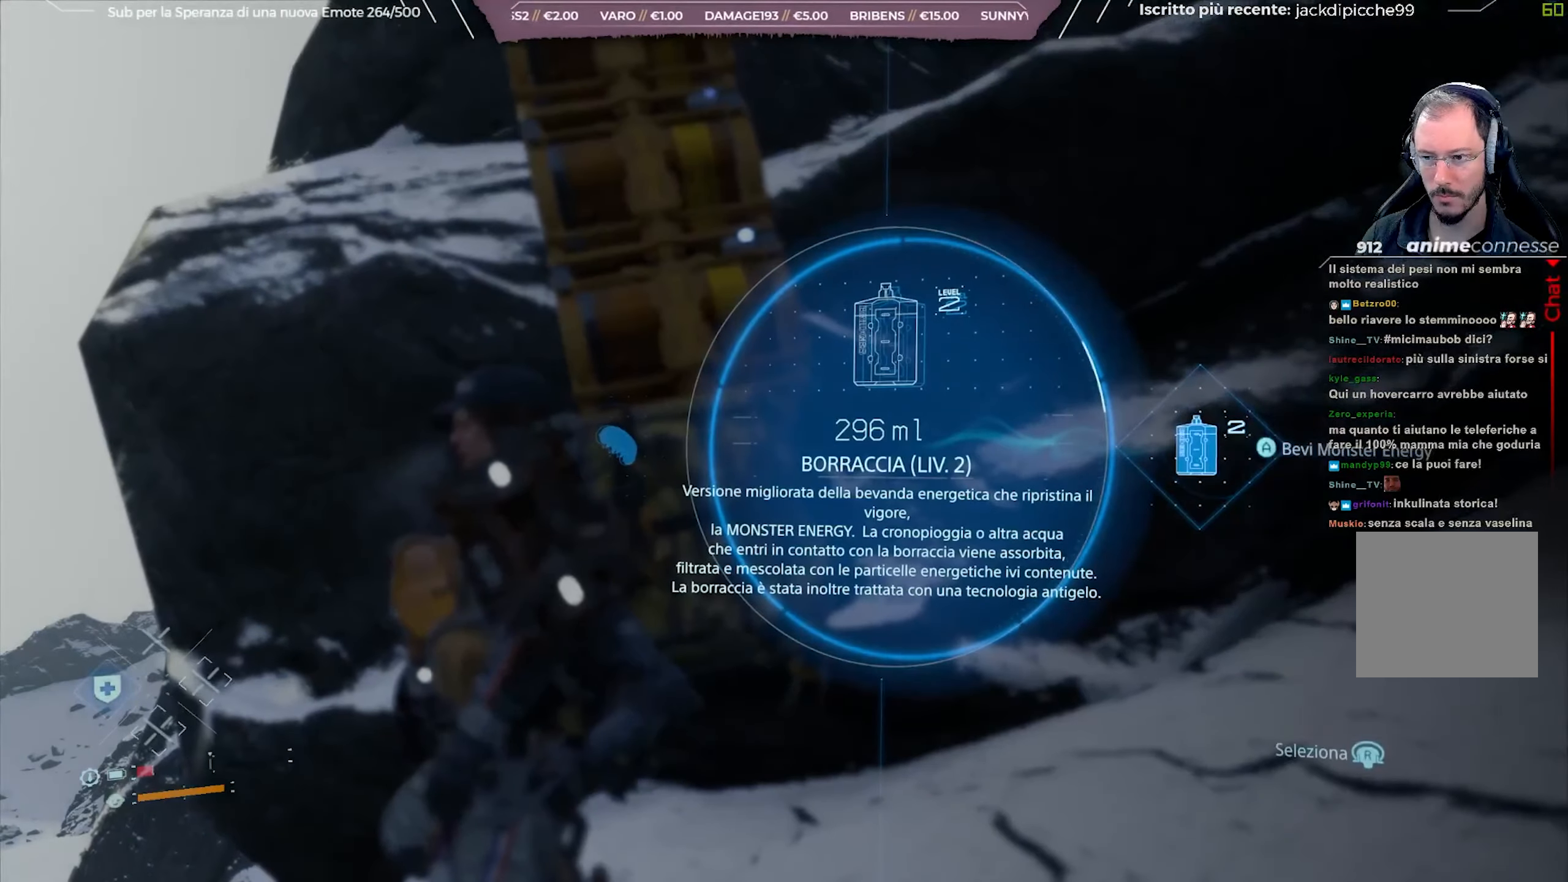
{"buttons": [], "left_stick": "center", "right_stick": "right", "events": [[117, "A", "up"], [450, "DPAD_LEFT", "up"]]}
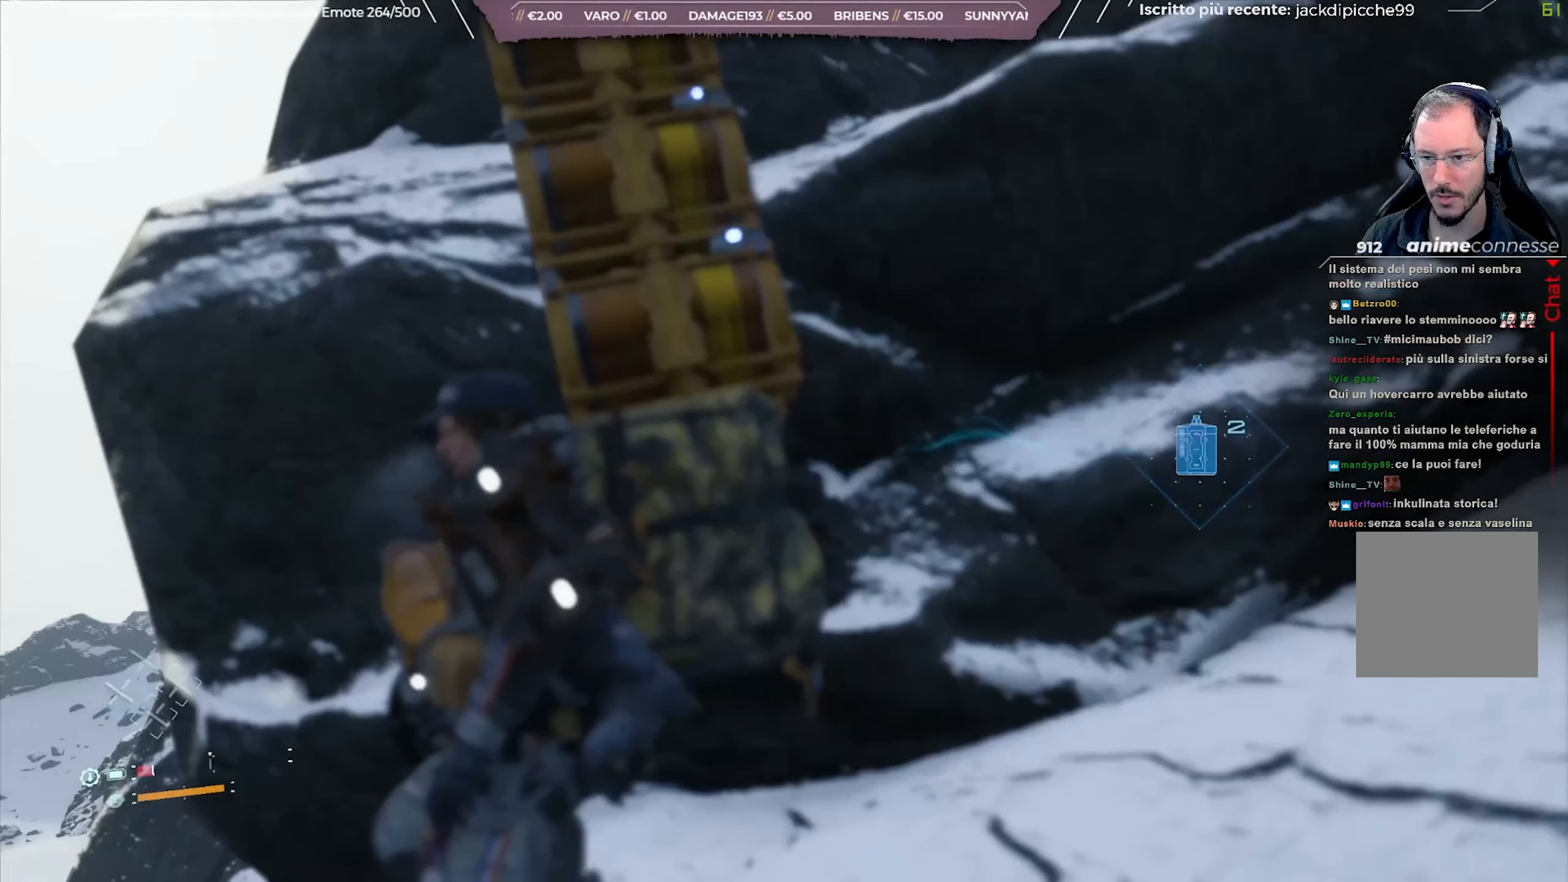
{"buttons": [], "left_stick": "center", "right_stick": "up-right", "events": [[17, "right_stick", "center"], [200, "right_stick", "up-right"]]}
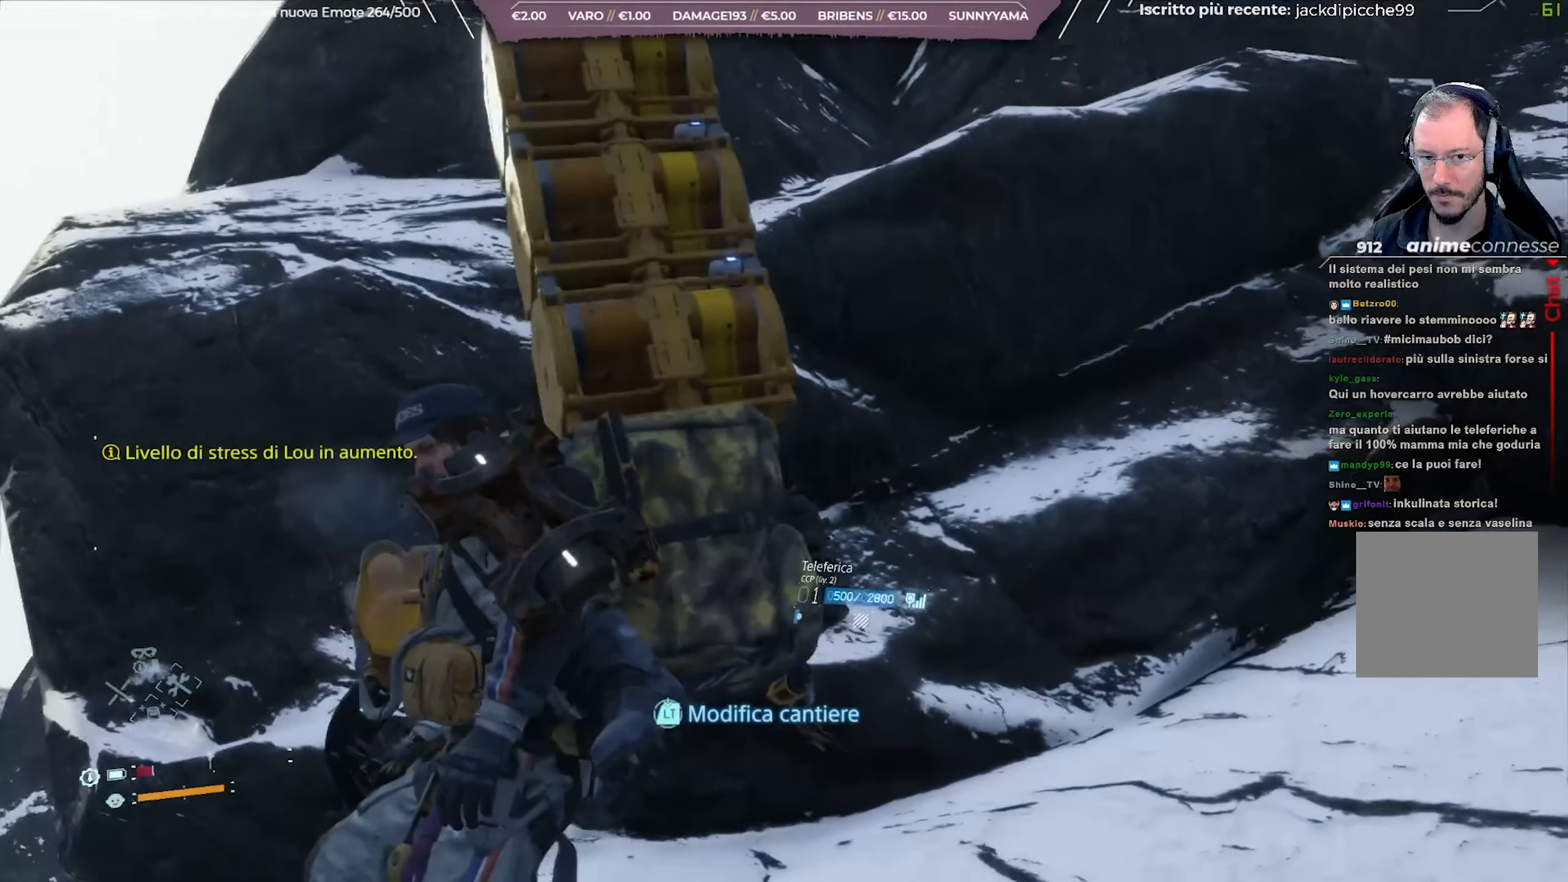
{"buttons": [], "left_stick": "center", "right_stick": "right", "events": [[250, "right_stick", "center"], [400, "right_stick", "right"]]}
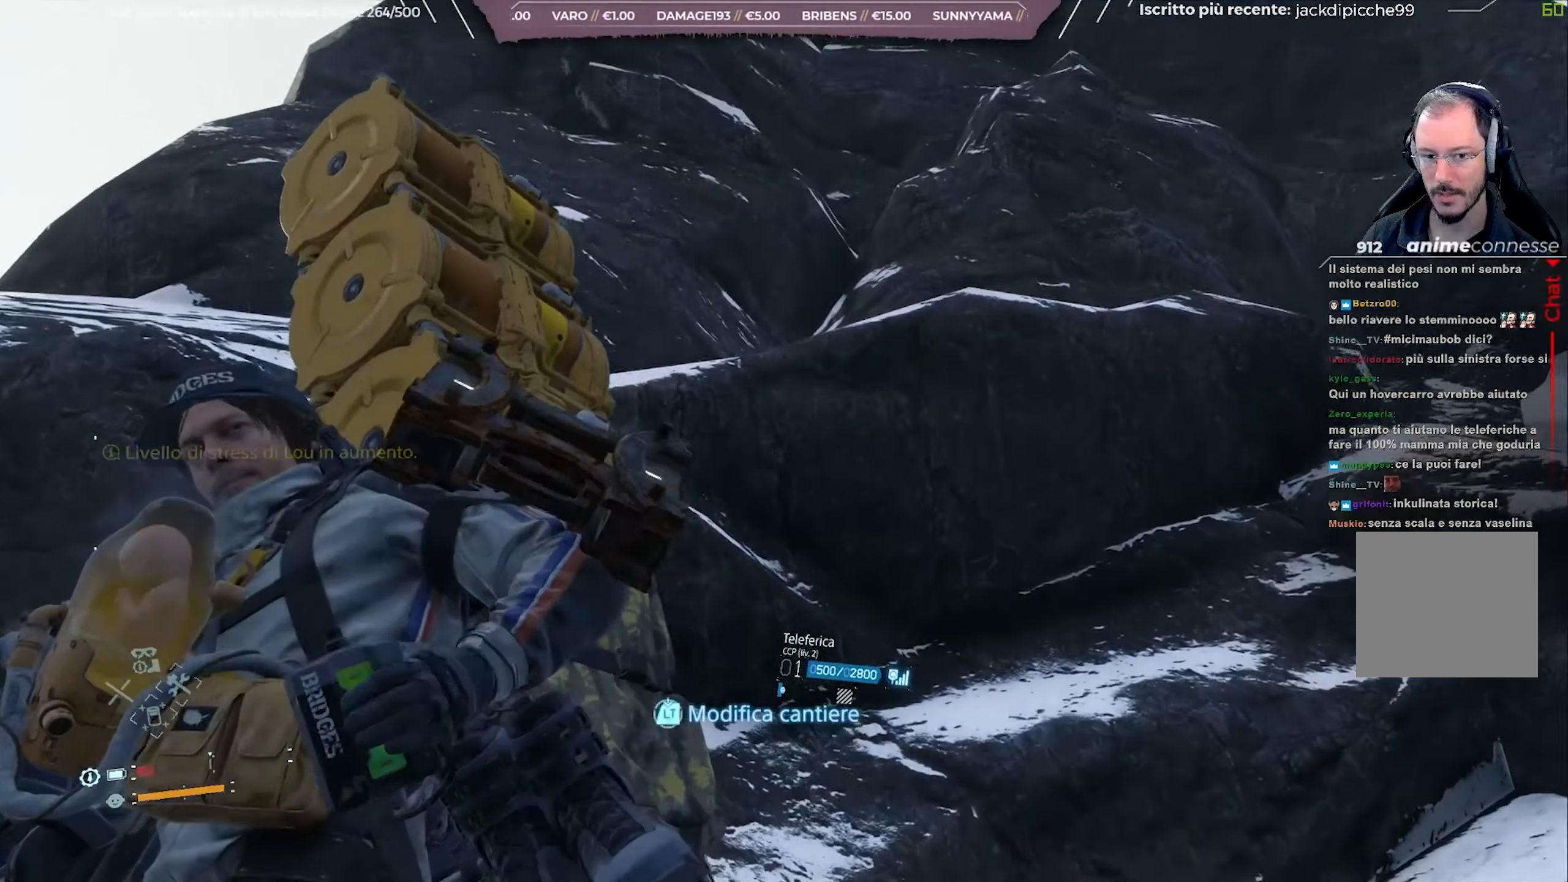
{"buttons": [], "left_stick": "up-right", "right_stick": "center", "events": [[117, "left_stick", "up-right"], [150, "right_stick", "center"]]}
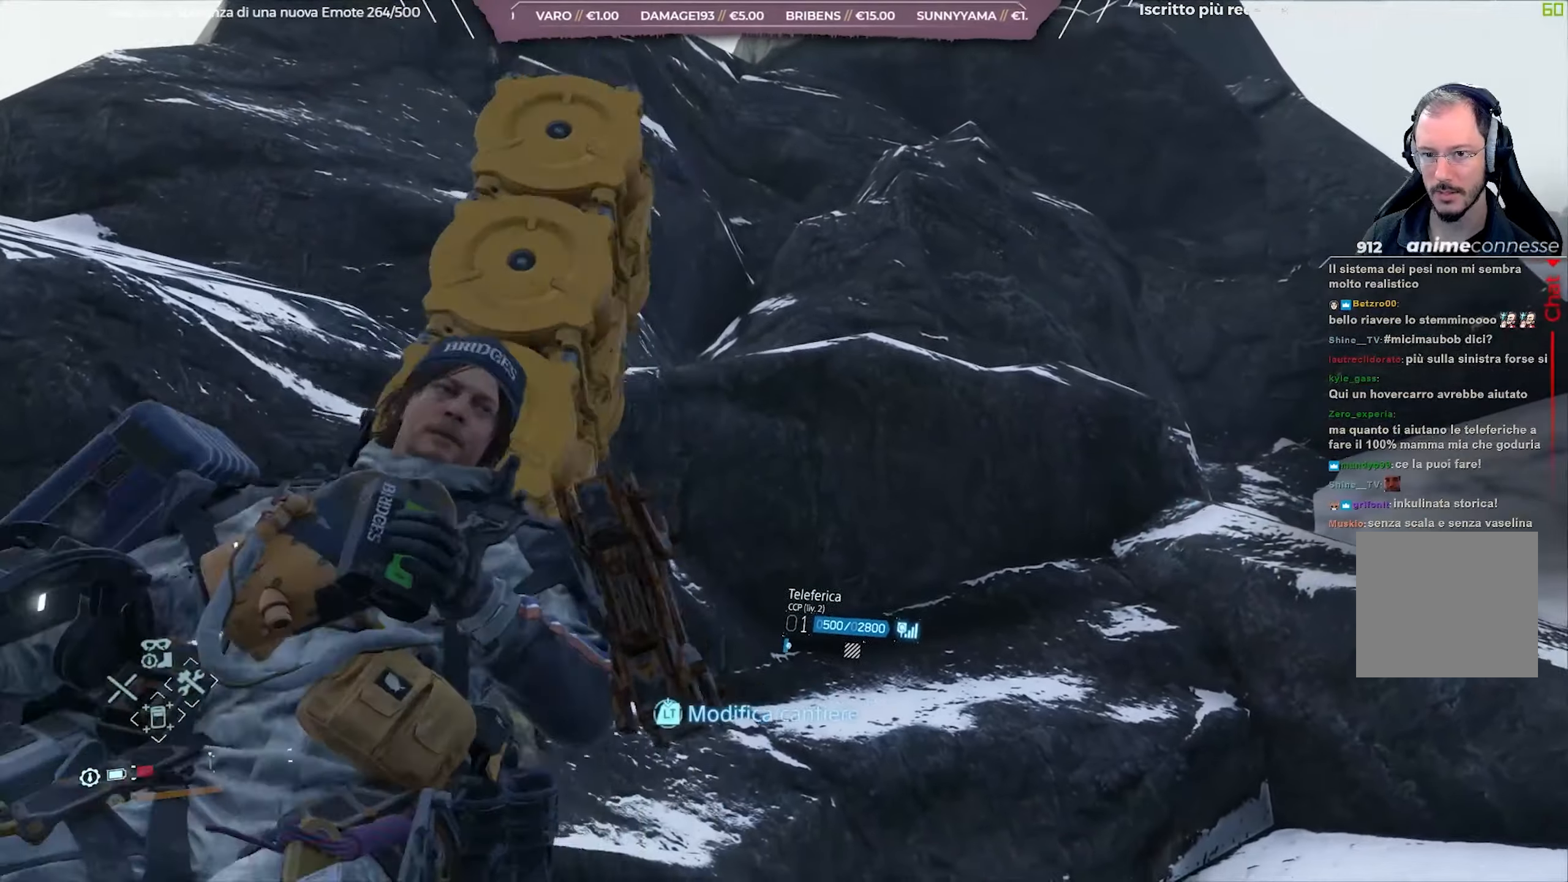
{"buttons": [], "left_stick": "up-right", "right_stick": "center", "events": []}
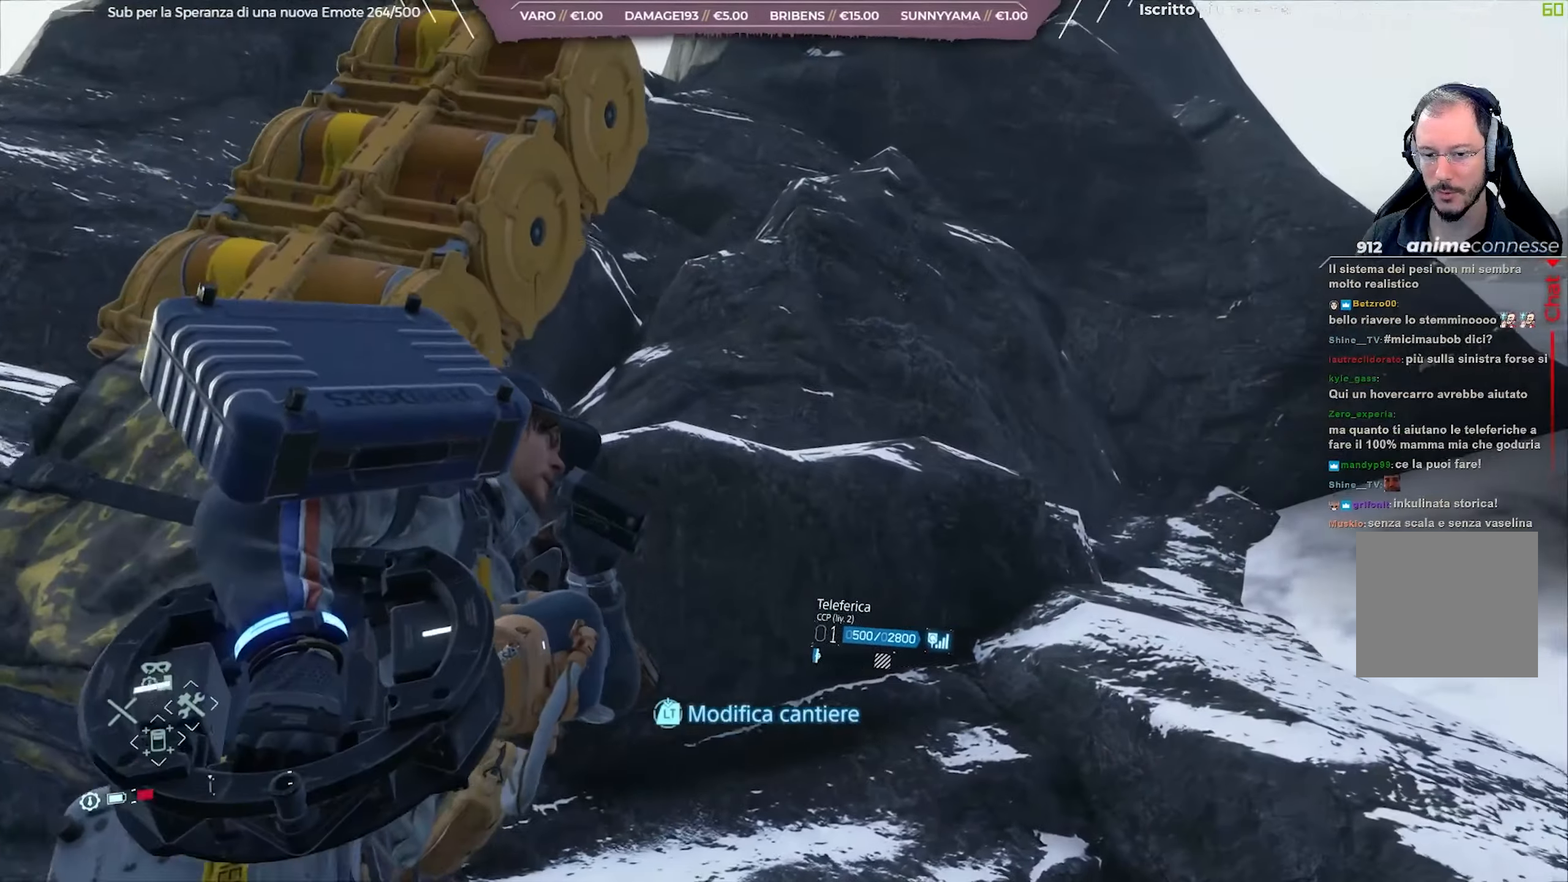
{"buttons": [], "left_stick": "up-right", "right_stick": "down-left", "events": [[417, "right_stick", "down-left"]]}
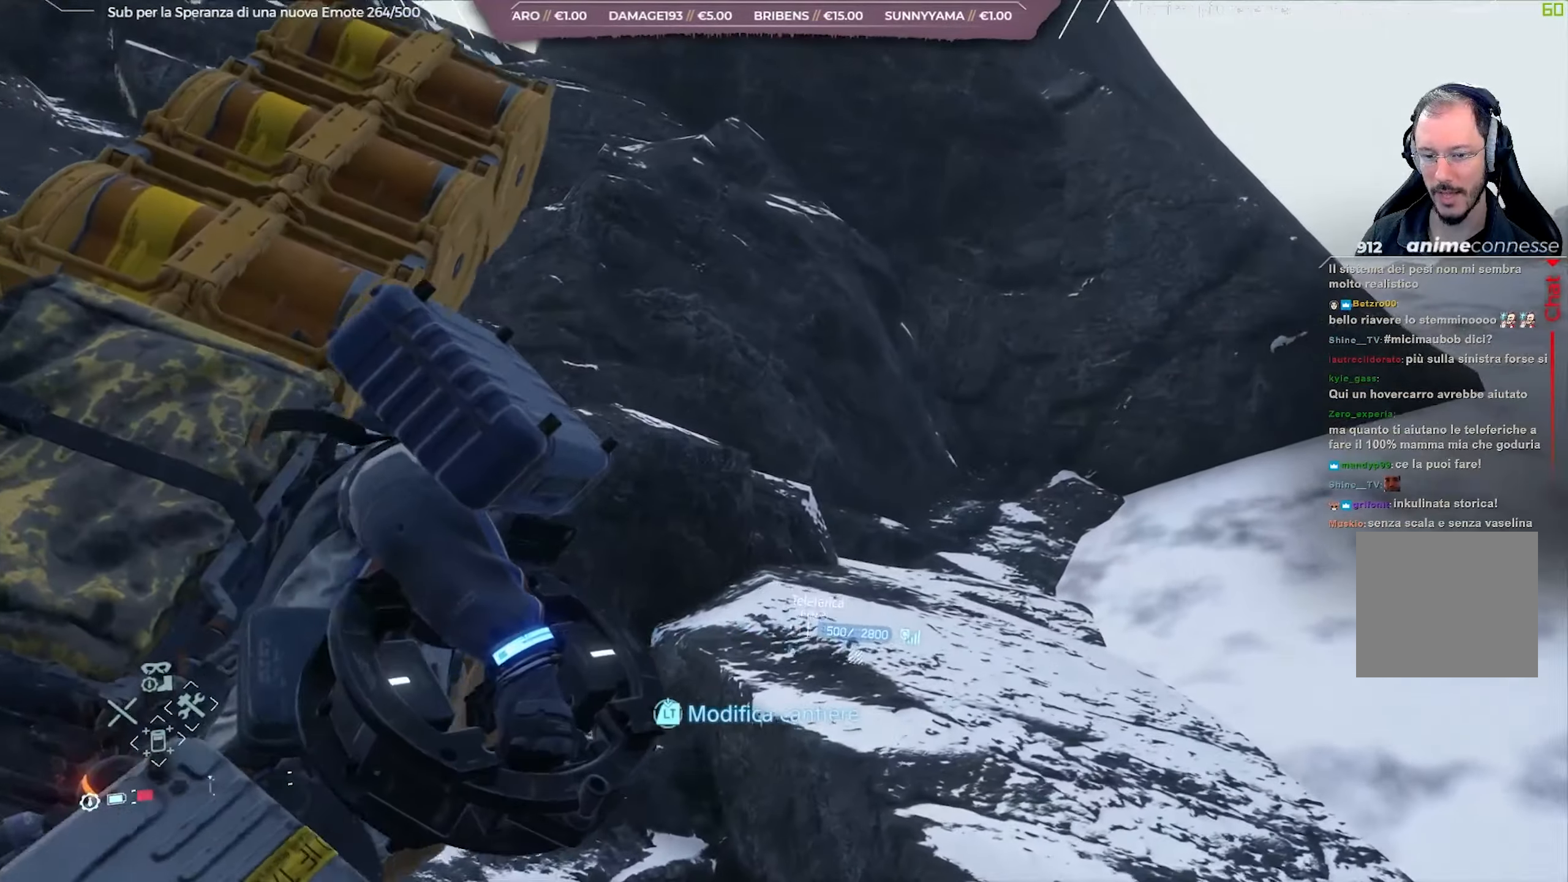
{"buttons": [], "left_stick": "center", "right_stick": "down-left", "events": [[317, "right_stick", "center"], [333, "left_stick", "center"], [483, "right_stick", "down-left"]]}
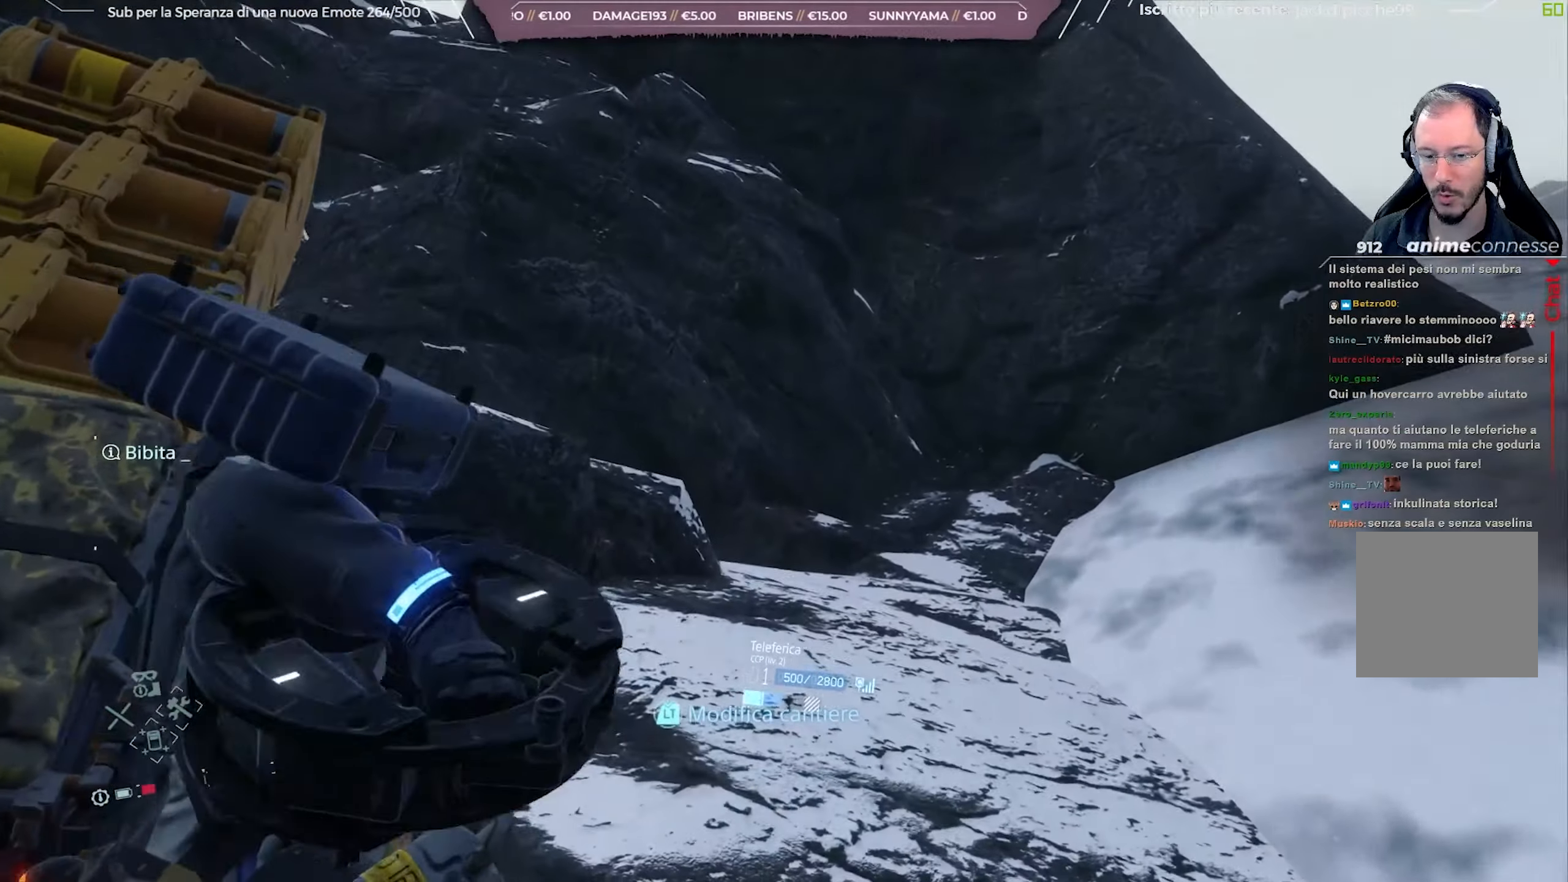
{"buttons": [], "left_stick": "up-left", "right_stick": "down-left", "events": [[200, "right_stick", "center"], [300, "right_stick", "down-left"], [433, "left_stick", "up-left"]]}